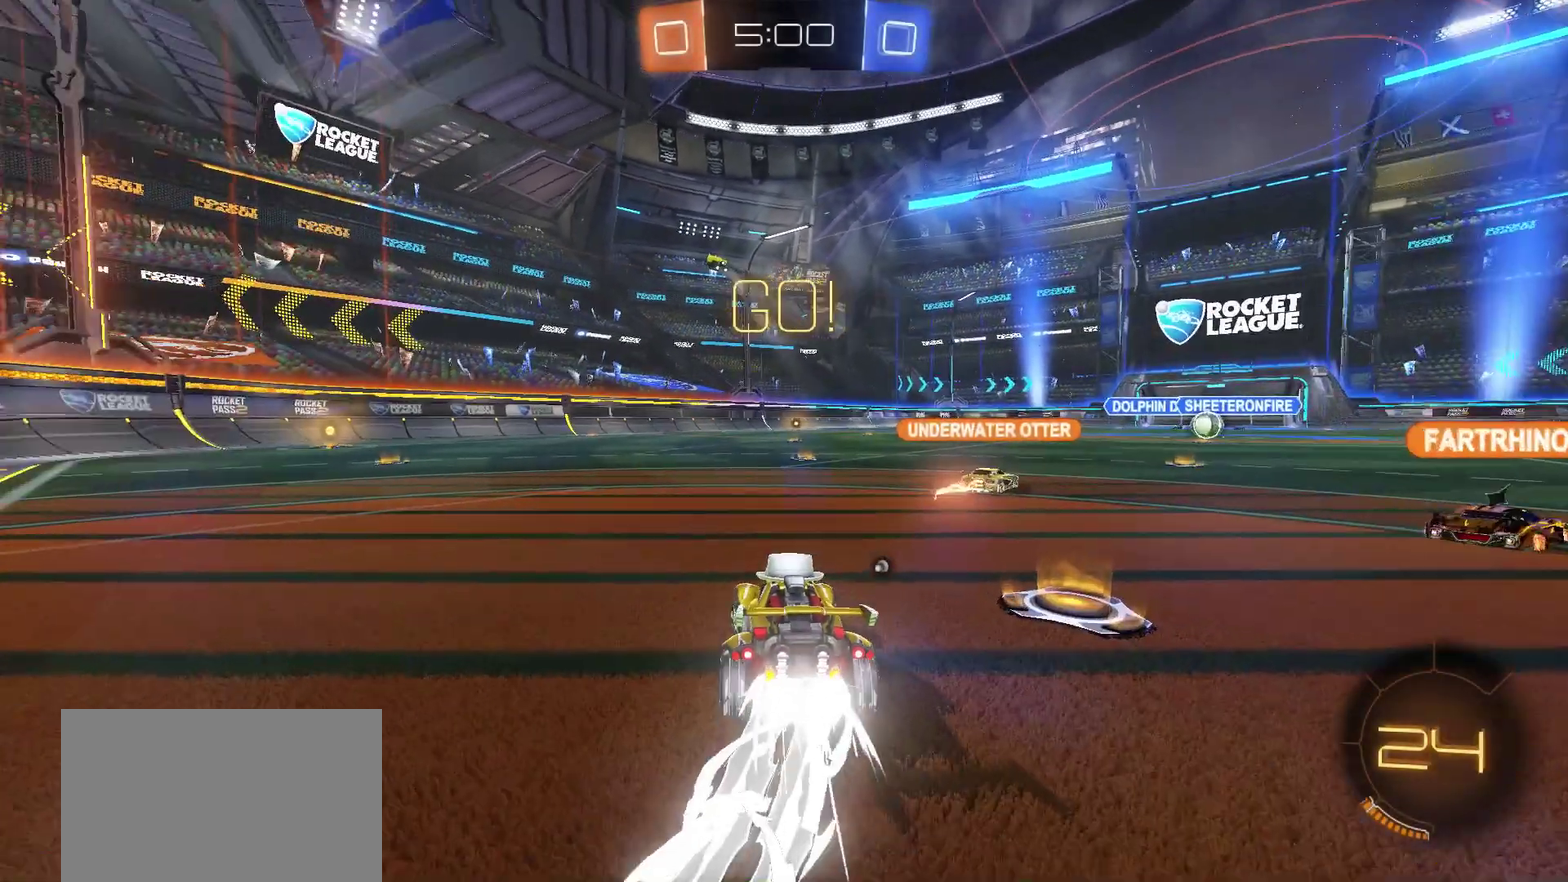
Gameplay with a controller (PlayStation layout); each line is a JSON object with the inputs held at the frame after it. "events" lists button and stick changes between this image and that frame as [ms after this image, input, new state], when the widget could be followed in between. Not read: L1.
{"buttons": ["CROSS", "R2"], "left_stick": "up", "right_stick": "center", "events": [[334, "left_stick", "center"], [401, "CIRCLE", "up"], [467, "CROSS", "down"], [501, "left_stick", "up"]]}
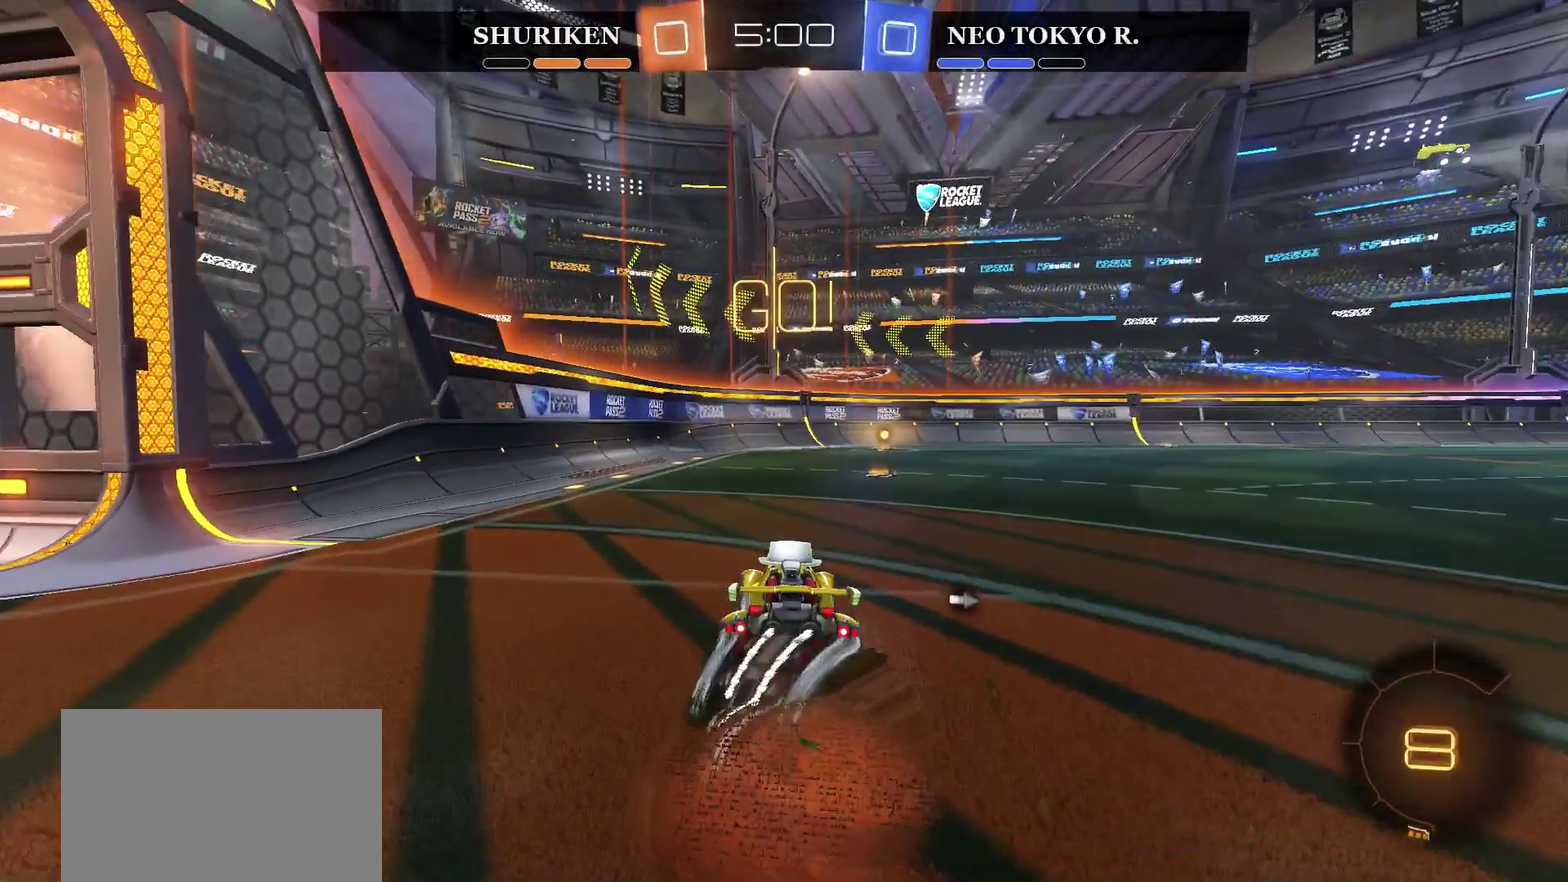
{"buttons": ["R2"], "left_stick": "center", "right_stick": "center", "events": [[33, "CROSS", "up"], [50, "left_stick", "up-right"], [83, "CROSS", "down"], [217, "left_stick", "center"], [283, "CROSS", "up"]]}
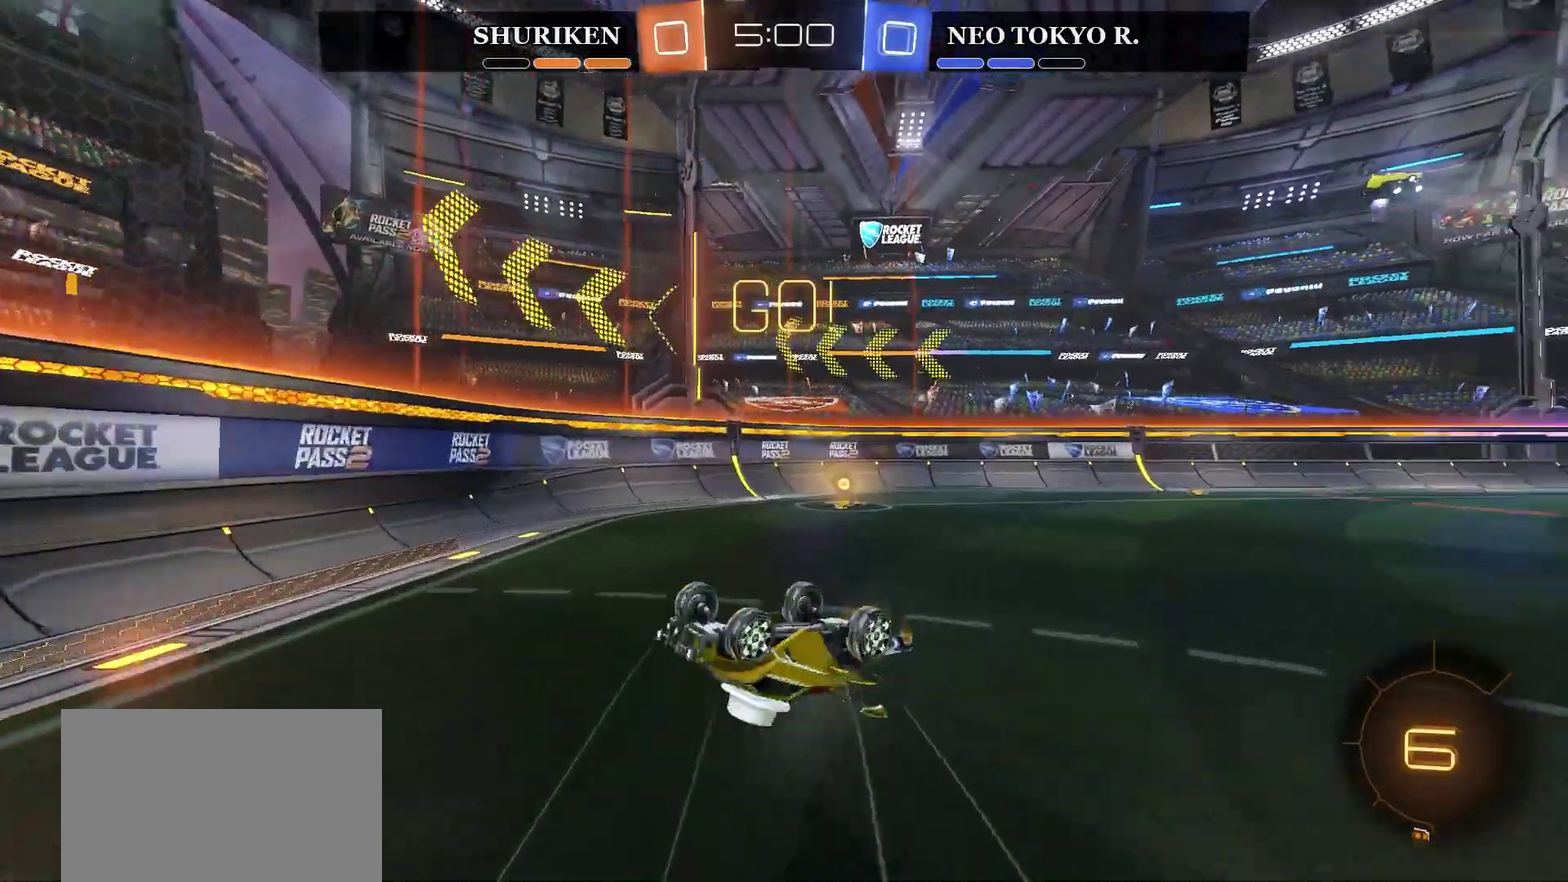
{"buttons": ["R2"], "left_stick": "right", "right_stick": "center", "events": [[17, "TRIANGLE", "down"], [184, "TRIANGLE", "up"], [484, "left_stick", "right"]]}
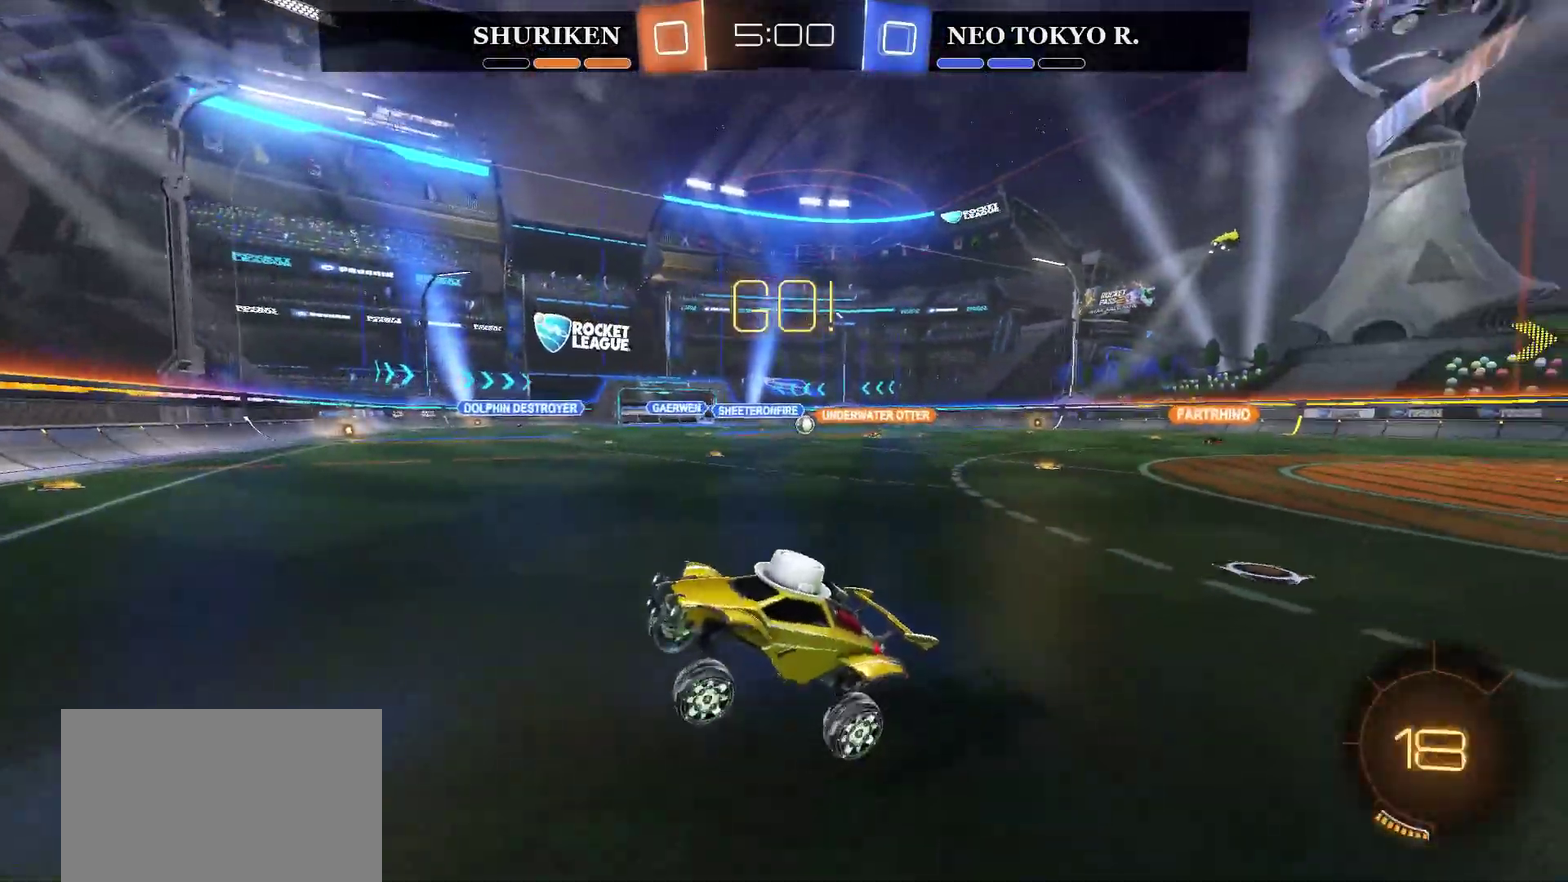
{"buttons": ["CIRCLE", "R2"], "left_stick": "right", "right_stick": "center", "events": [[383, "CIRCLE", "down"]]}
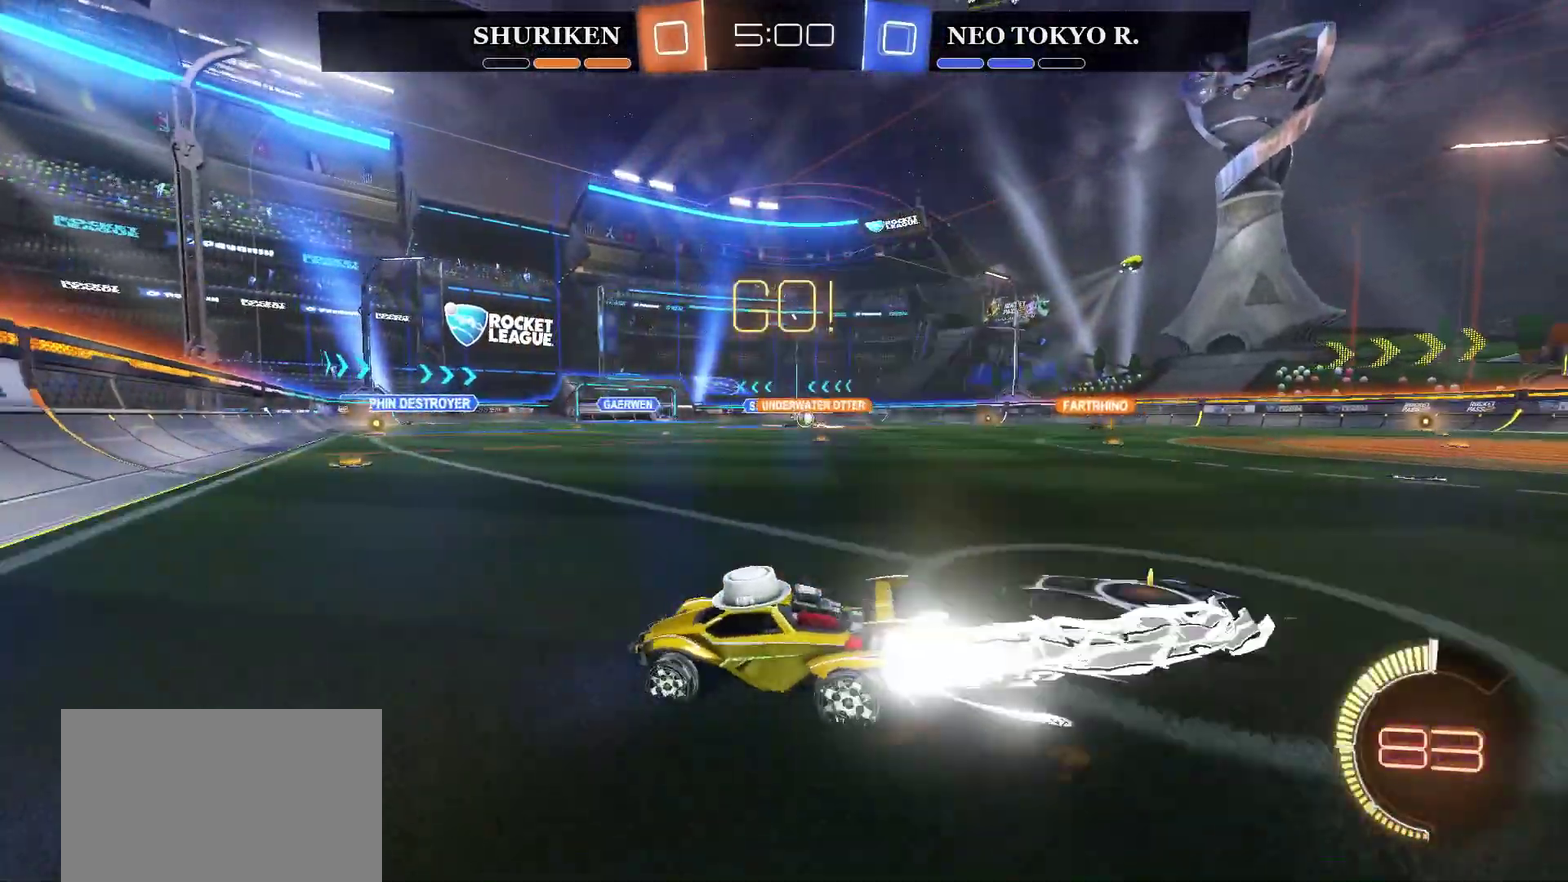
{"buttons": ["R2"], "left_stick": "right", "right_stick": "center", "events": [[17, "CIRCLE", "up"]]}
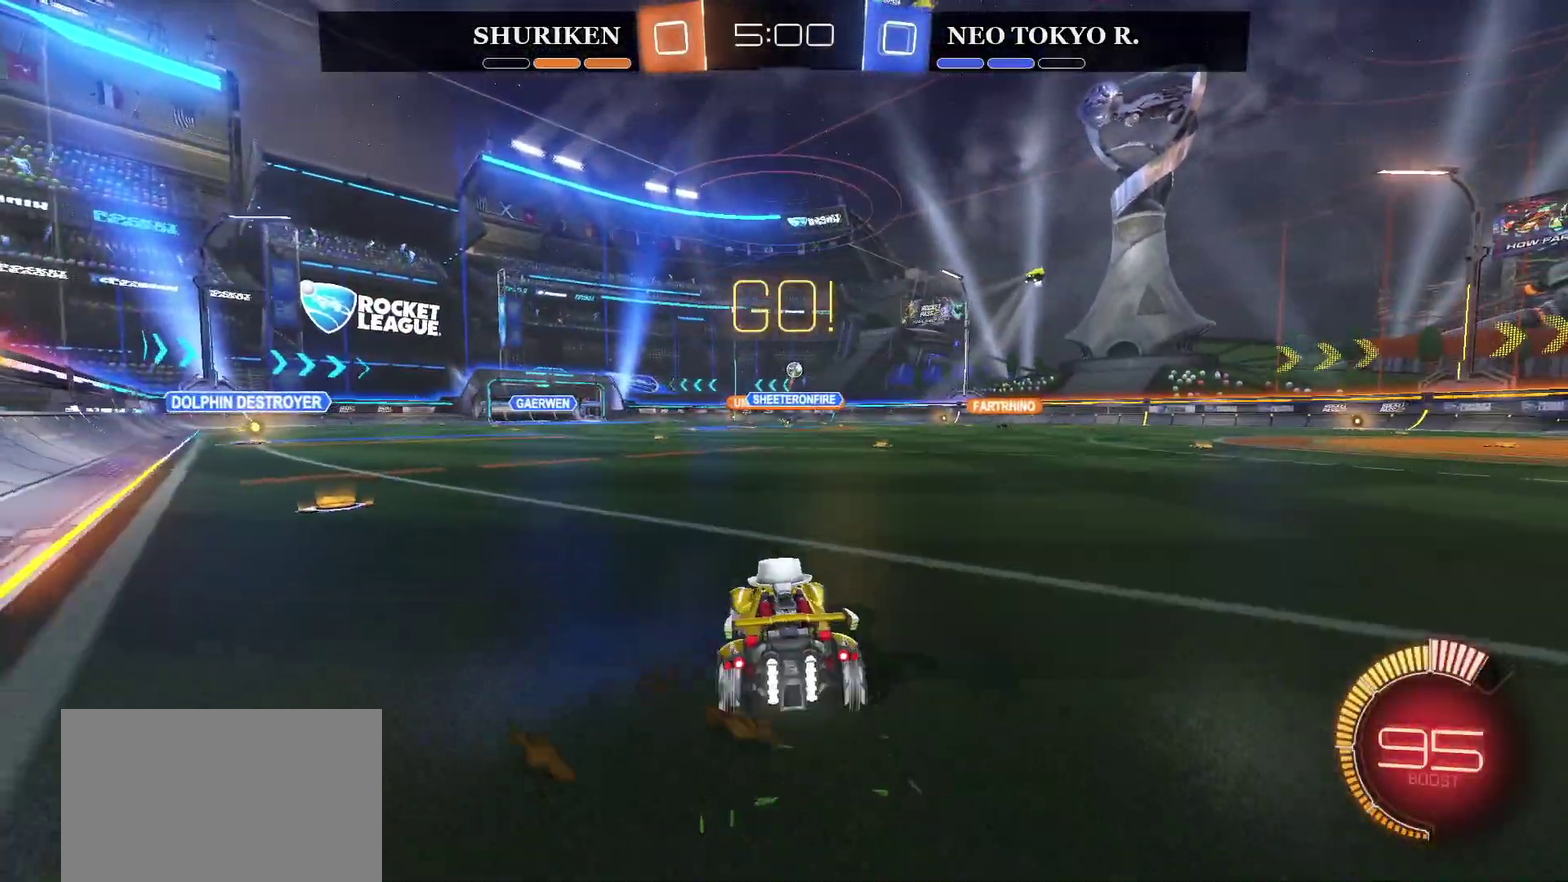
{"buttons": ["CROSS", "R2"], "left_stick": "up-right", "right_stick": "center", "events": [[250, "CROSS", "down"], [250, "left_stick", "up-right"], [333, "CROSS", "up"], [383, "CROSS", "down"]]}
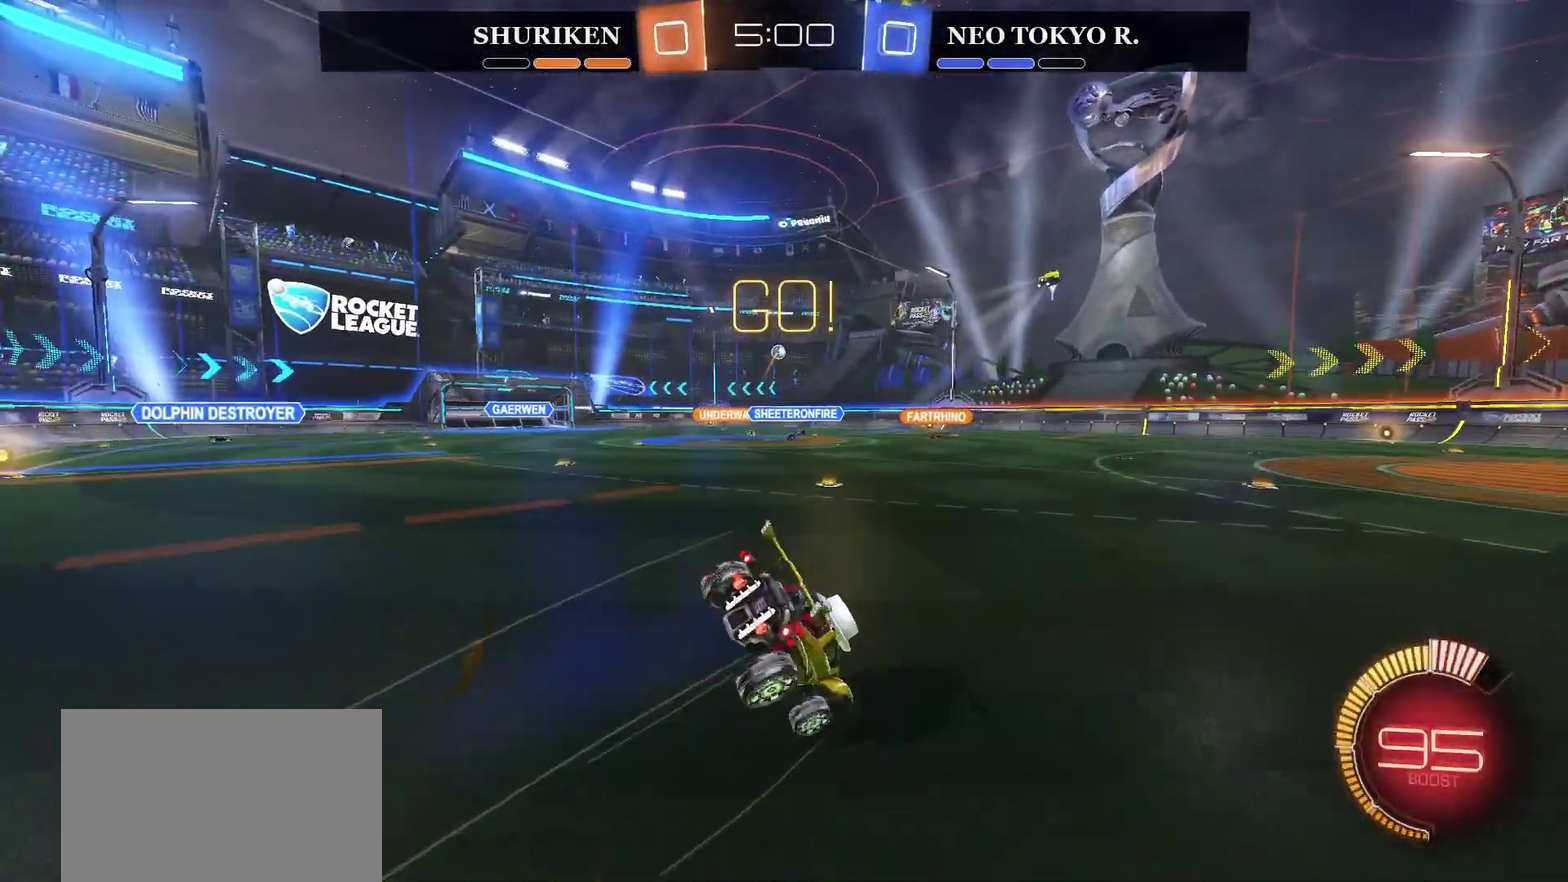
{"buttons": ["R2"], "left_stick": "center", "right_stick": "center", "events": [[34, "CROSS", "up"], [84, "left_stick", "center"]]}
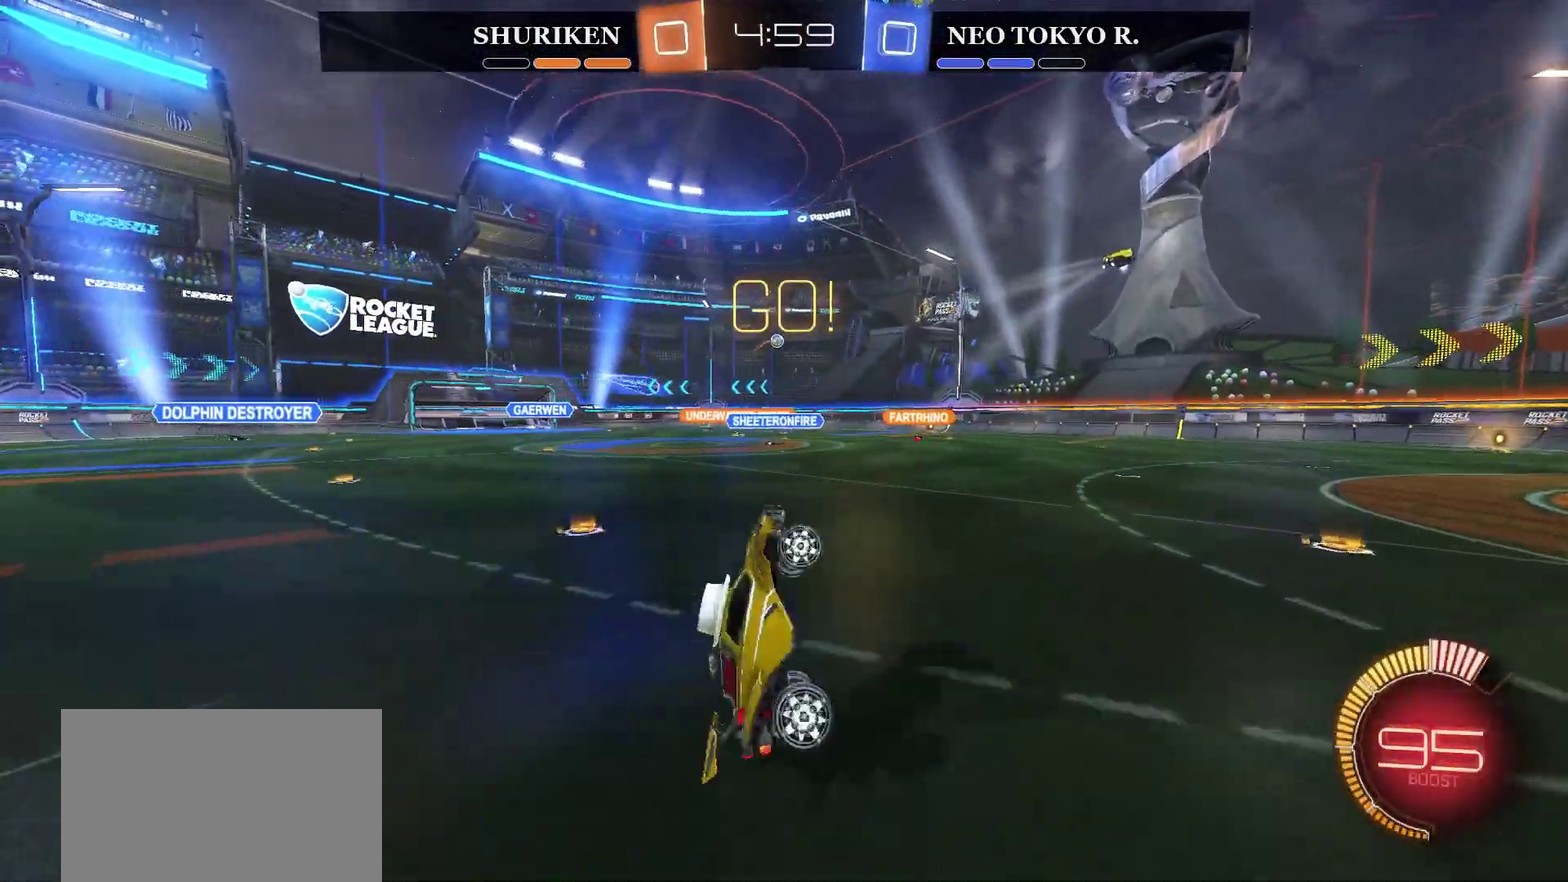
{"buttons": ["R2"], "left_stick": "center", "right_stick": "center", "events": []}
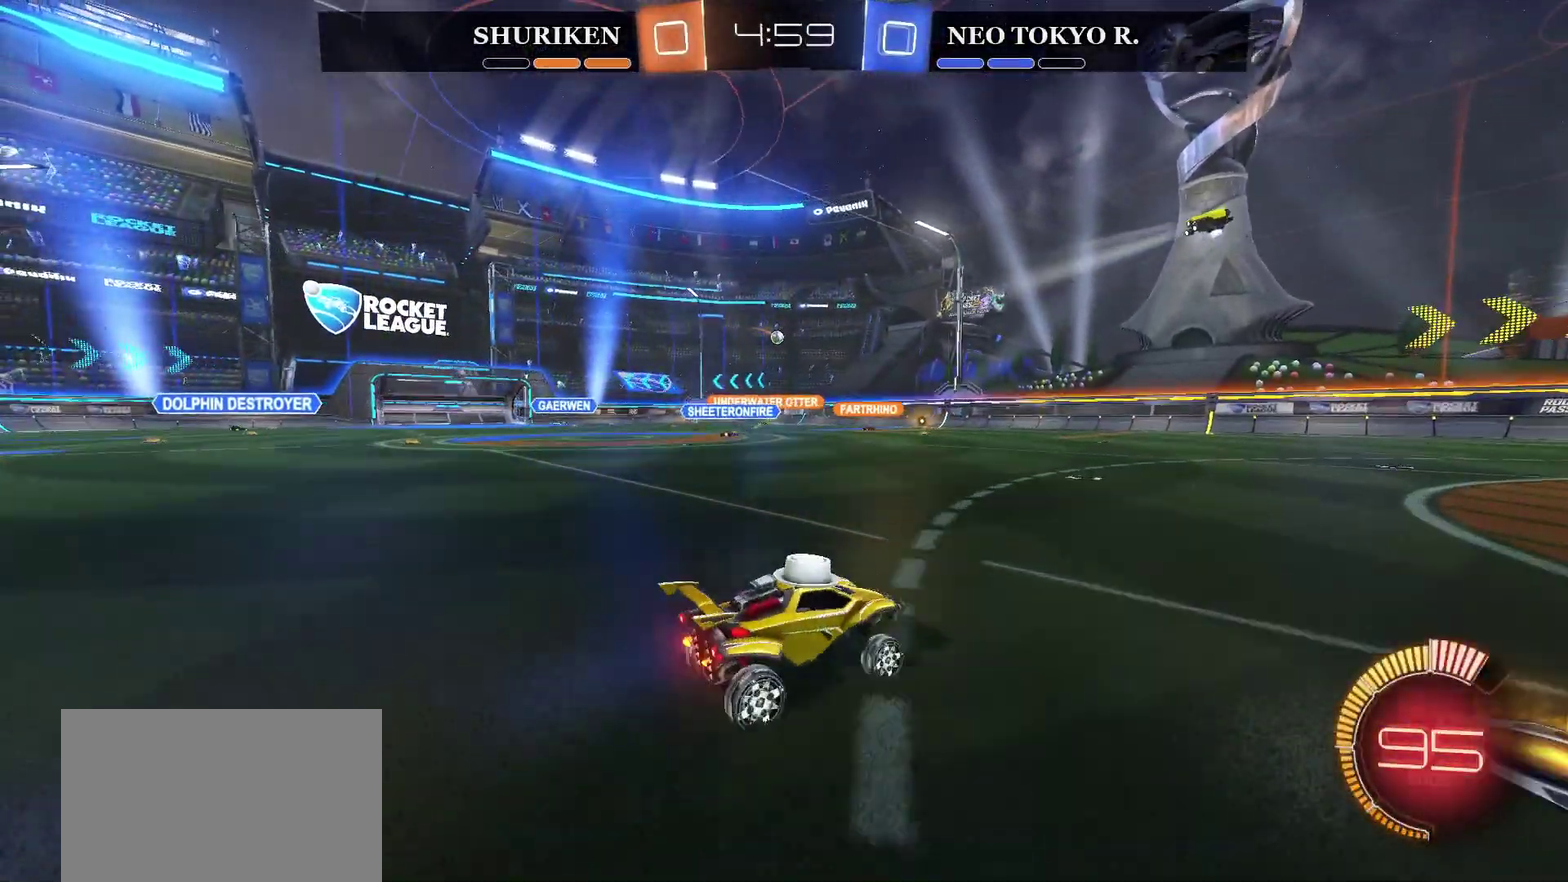
{"buttons": ["R2"], "left_stick": "left", "right_stick": "center", "events": [[34, "left_stick", "right"], [167, "left_stick", "center"], [351, "left_stick", "left"]]}
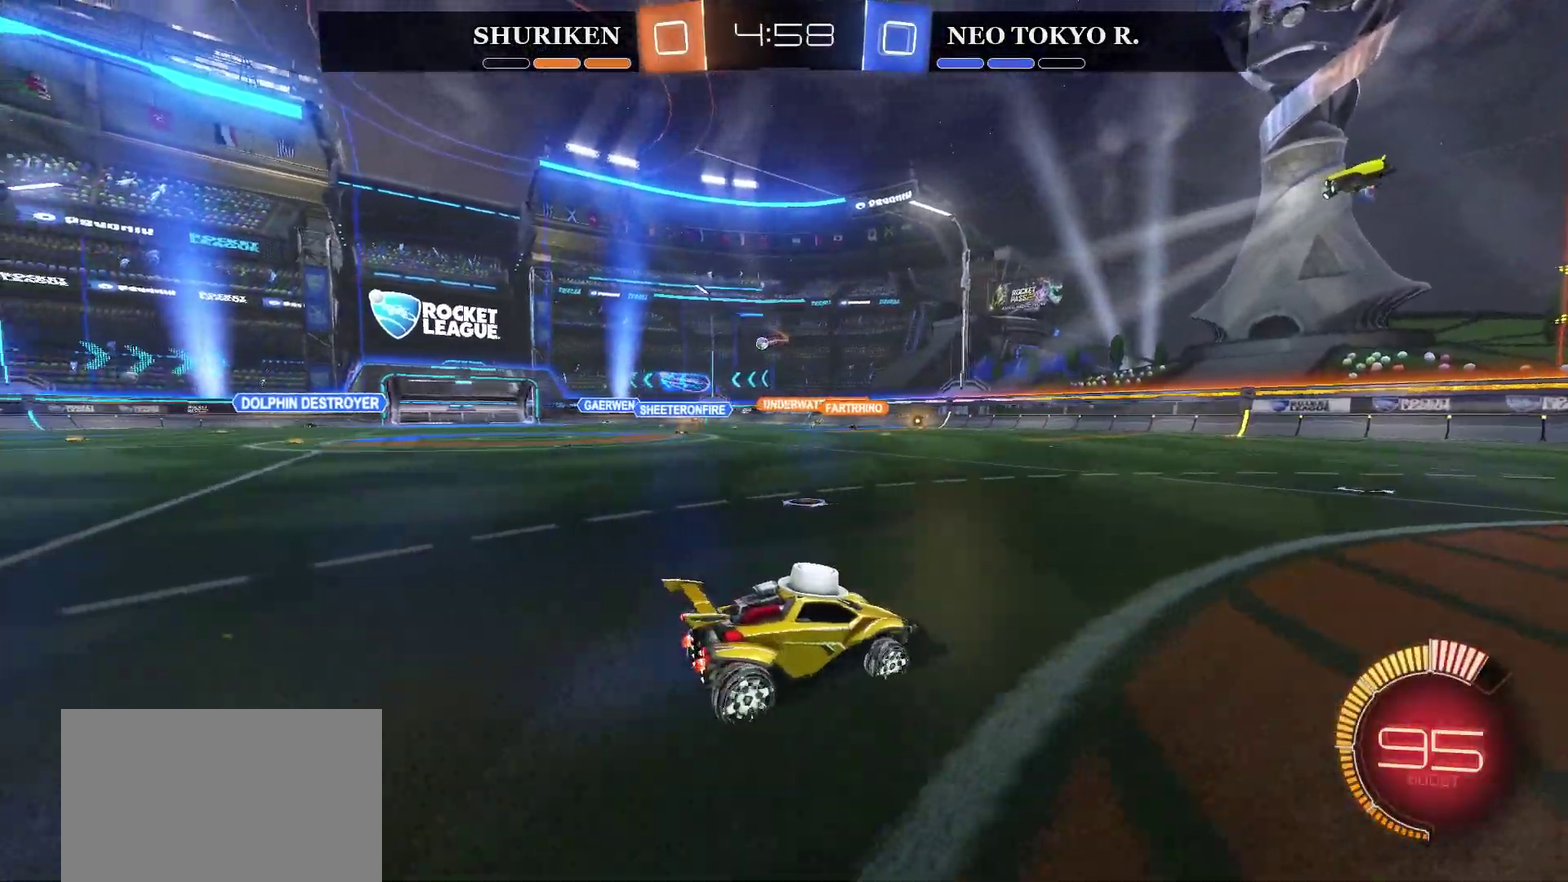
{"buttons": ["R2"], "left_stick": "center", "right_stick": "center", "events": [[50, "left_stick", "center"]]}
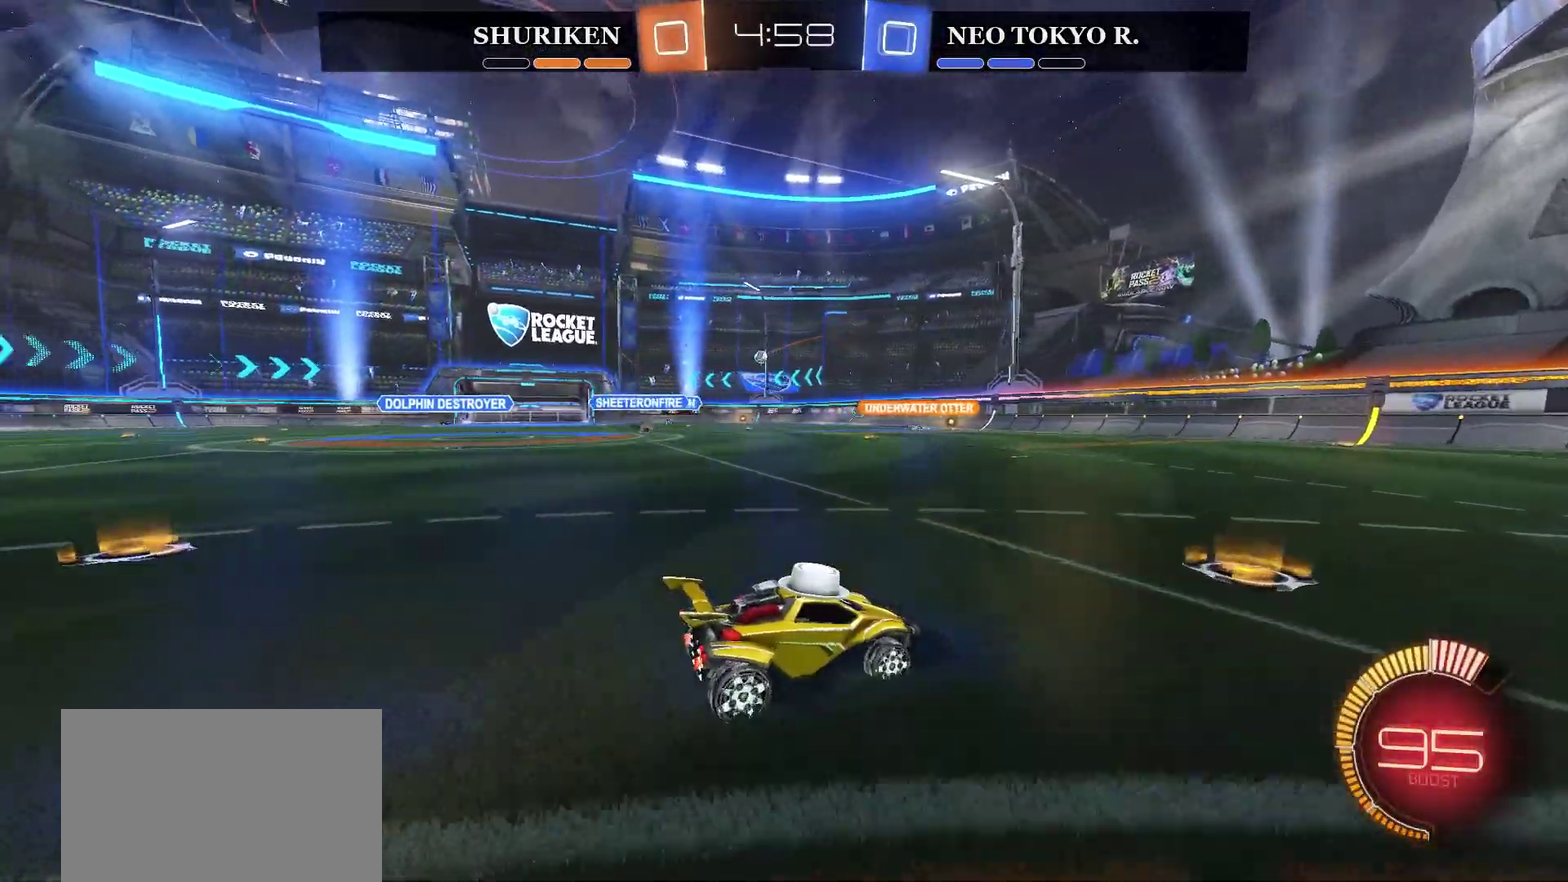
{"buttons": ["R2"], "left_stick": "center", "right_stick": "center", "events": [[17, "R2", "up"], [67, "left_stick", "left"], [367, "left_stick", "center"], [434, "R2", "down"]]}
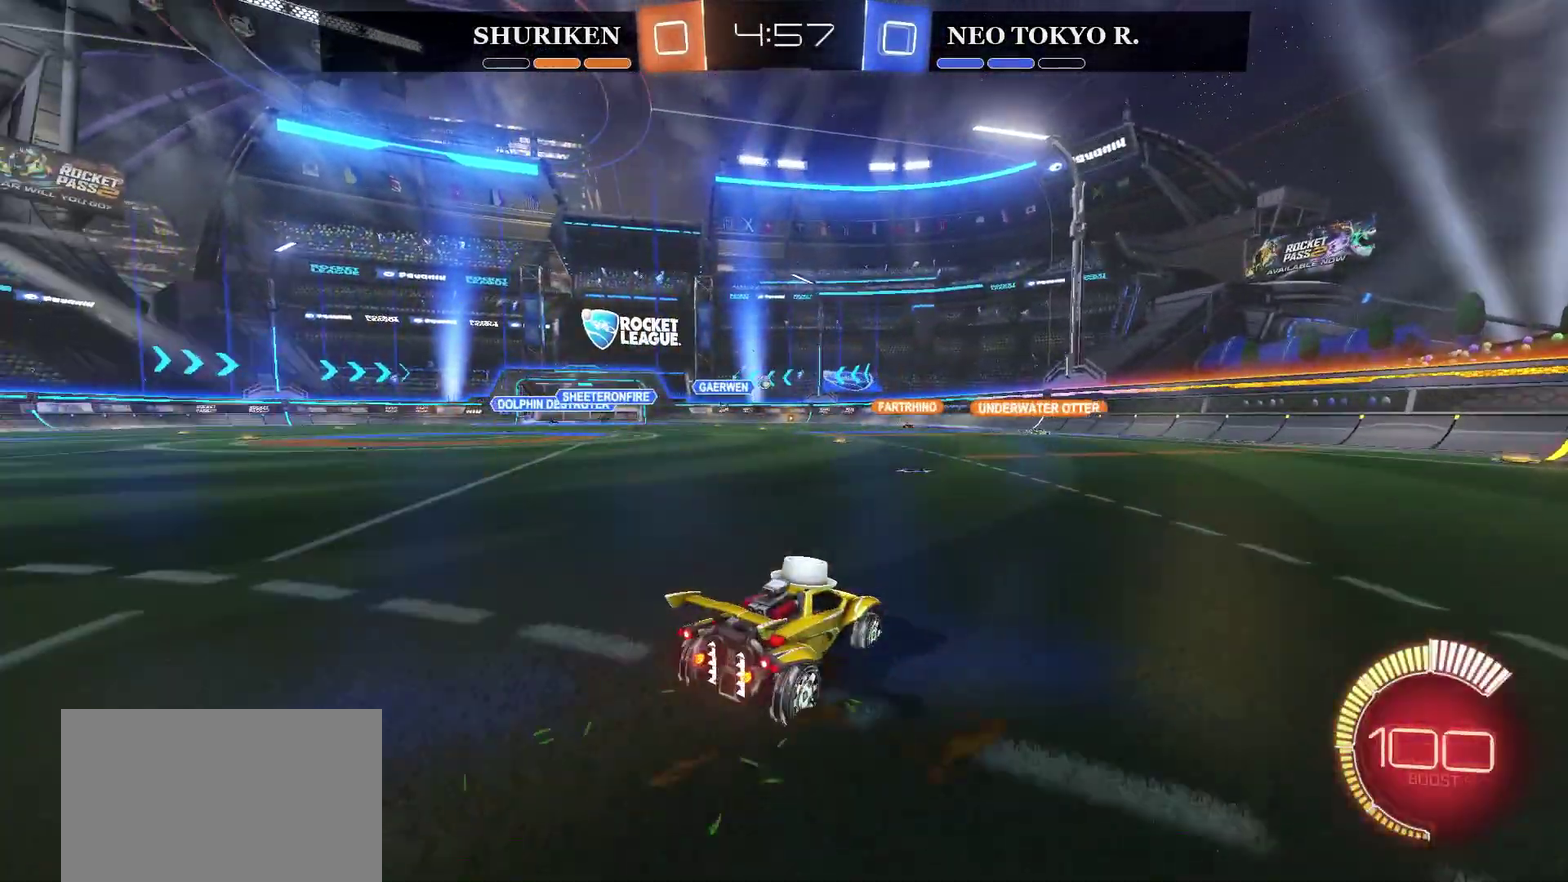
{"buttons": ["R2"], "left_stick": "left", "right_stick": "center", "events": [[367, "left_stick", "left"]]}
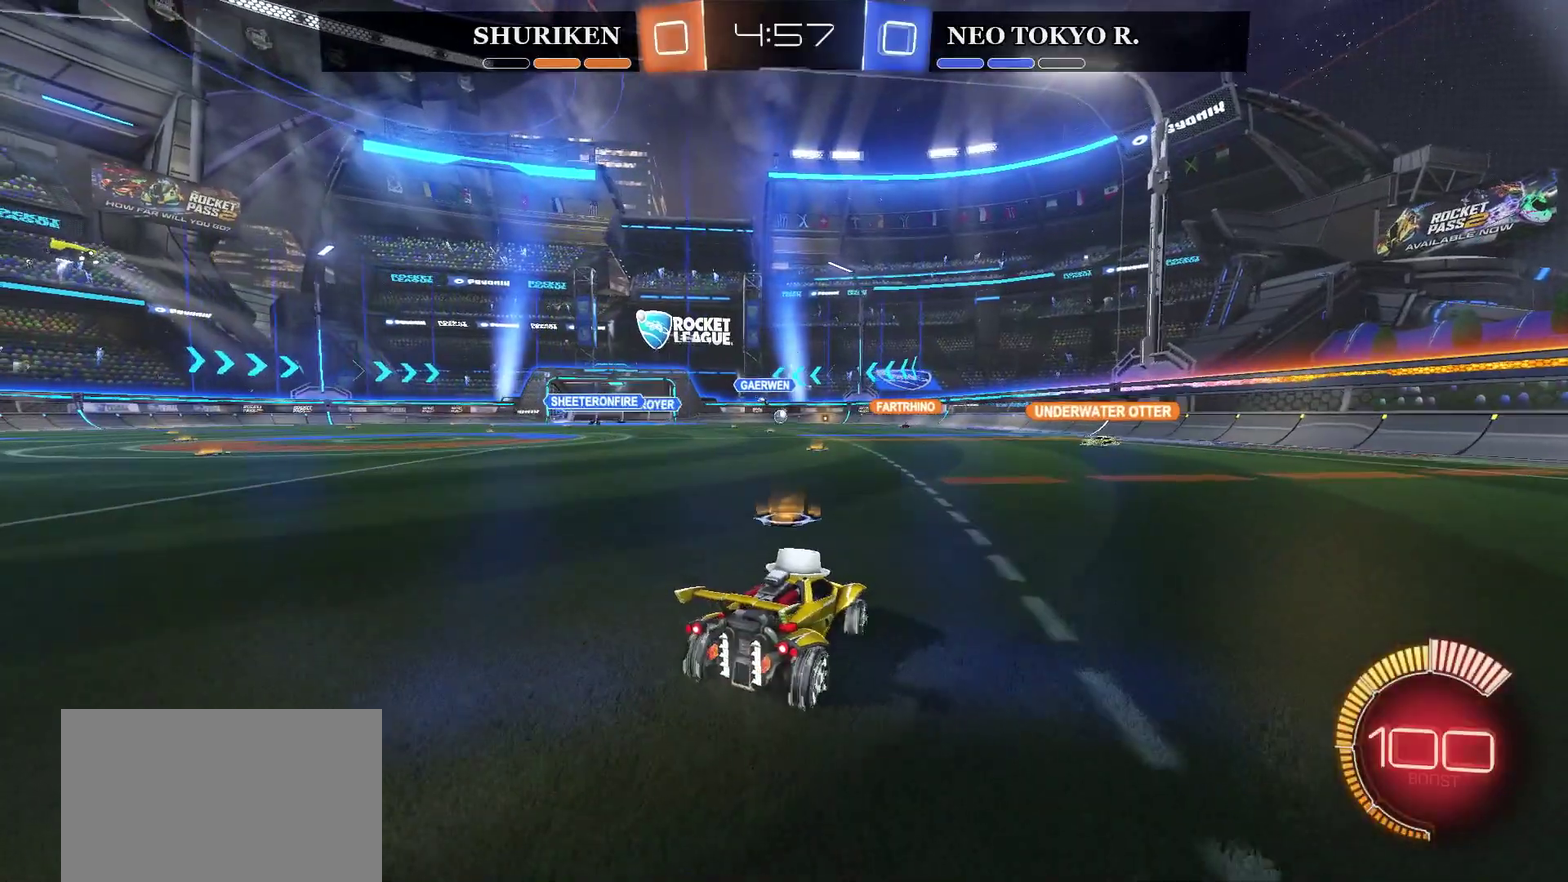
{"buttons": [], "left_stick": "right", "right_stick": "center", "events": [[17, "left_stick", "center"], [301, "R2", "up"], [301, "left_stick", "right"]]}
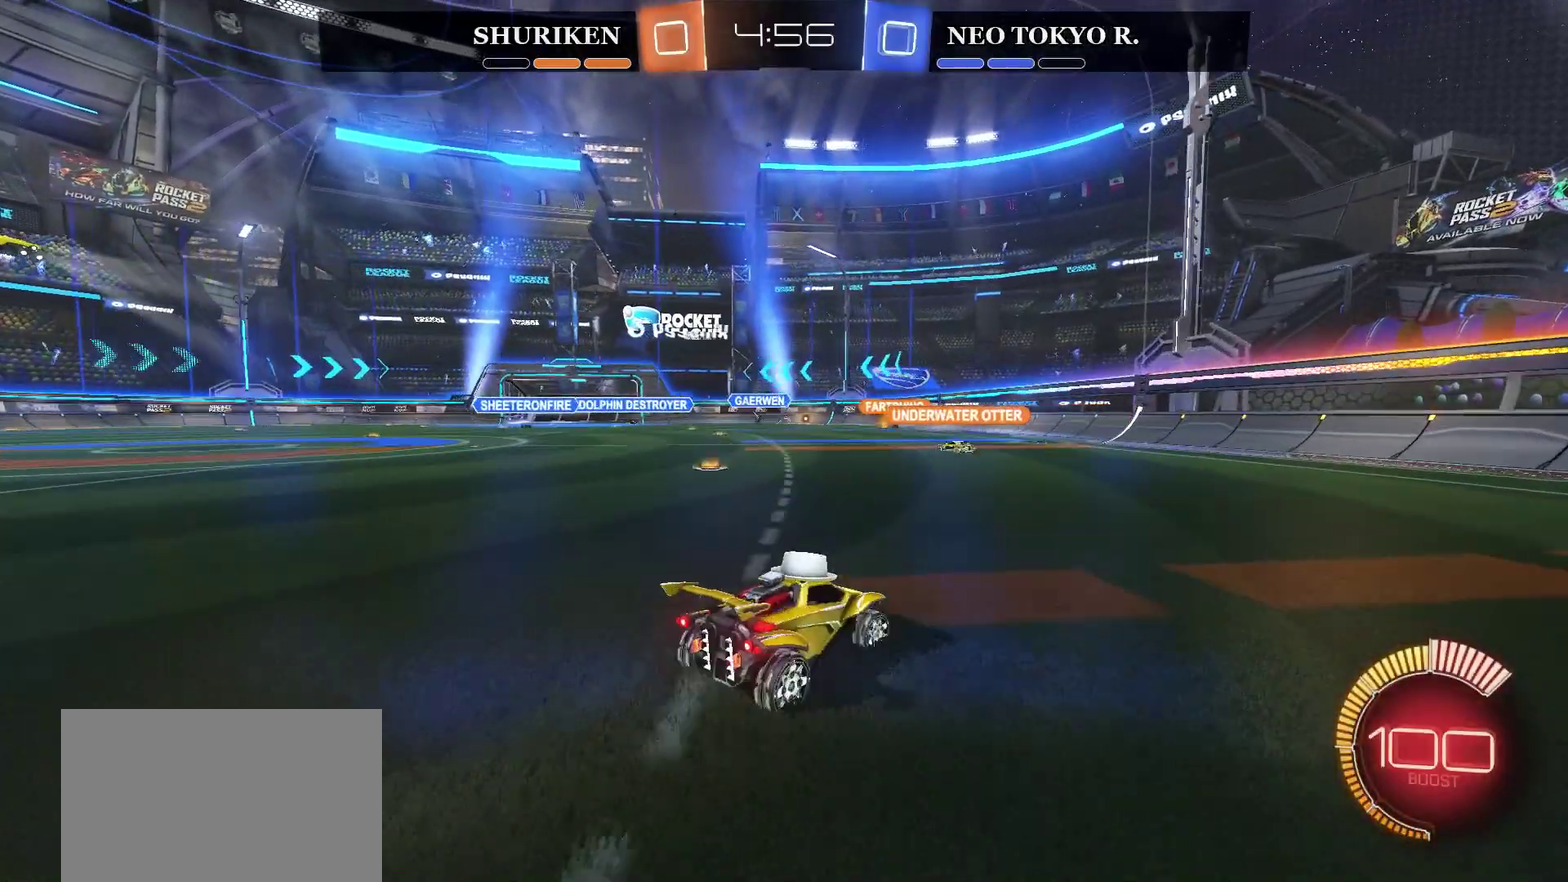
{"buttons": [], "left_stick": "left", "right_stick": "center", "events": [[250, "left_stick", "center"], [283, "R2", "down"], [317, "left_stick", "left"], [500, "R2", "up"]]}
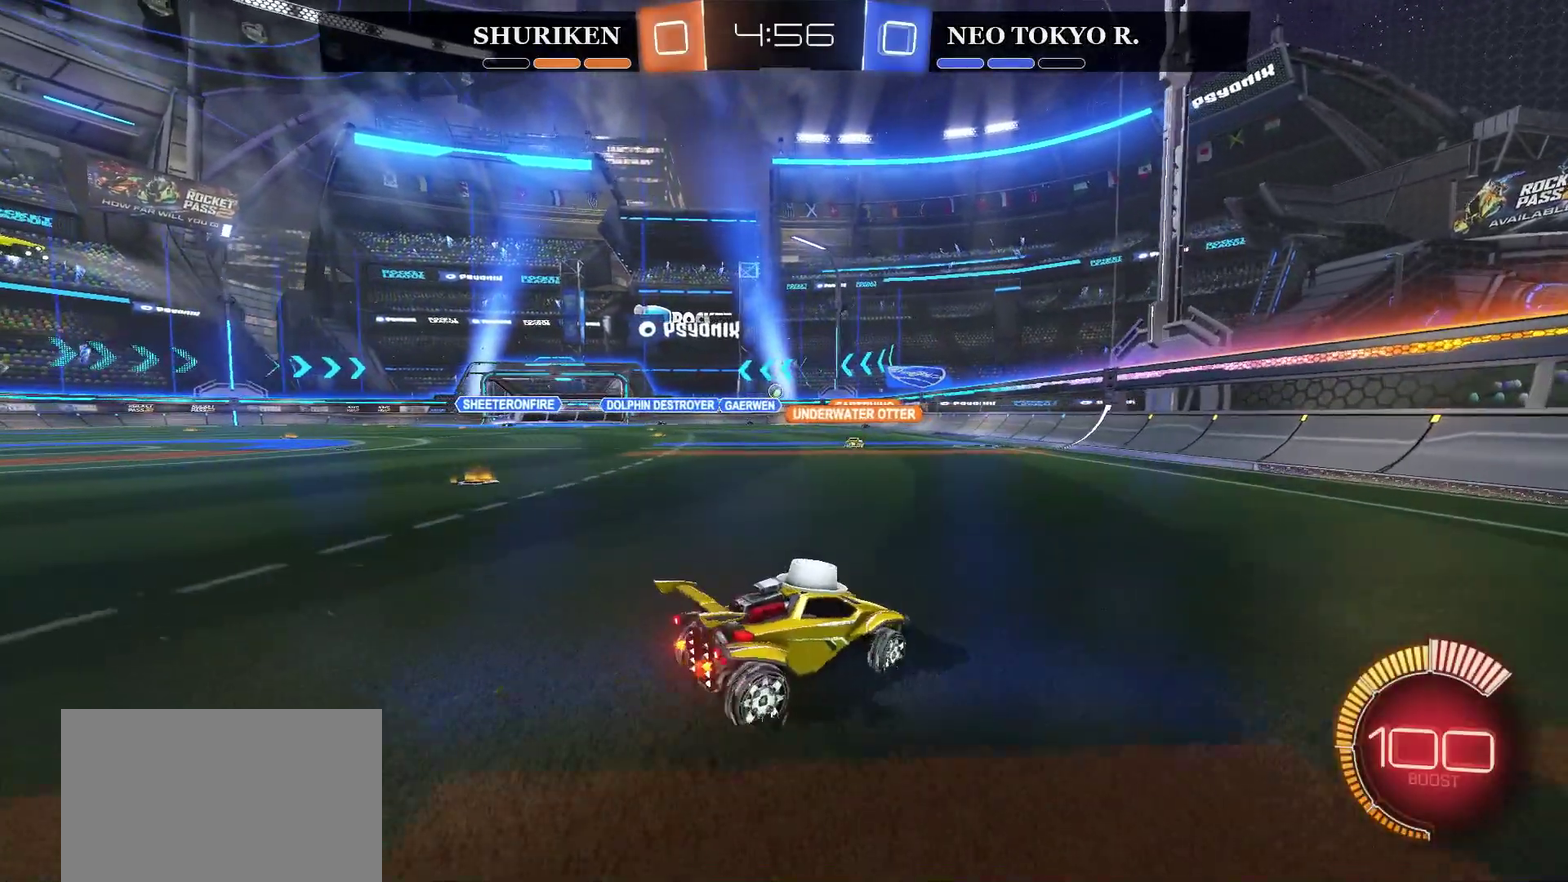
{"buttons": [], "left_stick": "center", "right_stick": "center", "events": [[167, "left_stick", "center"], [184, "L2", "down"], [234, "left_stick", "right"], [434, "L2", "up"], [451, "left_stick", "center"]]}
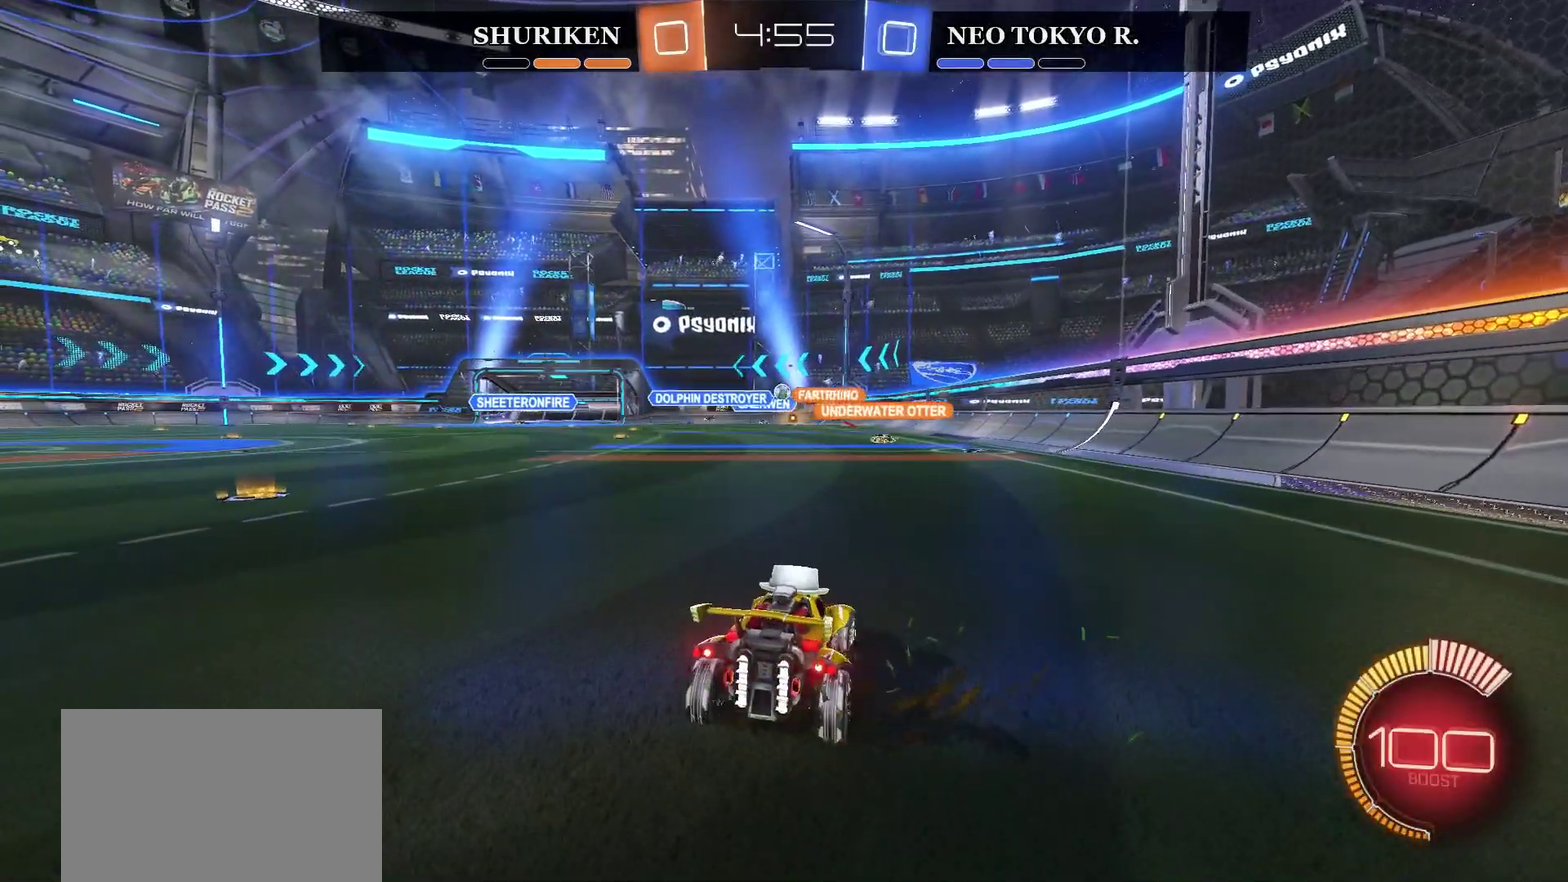
{"buttons": ["R2"], "left_stick": "center", "right_stick": "center", "events": [[66, "R2", "down"]]}
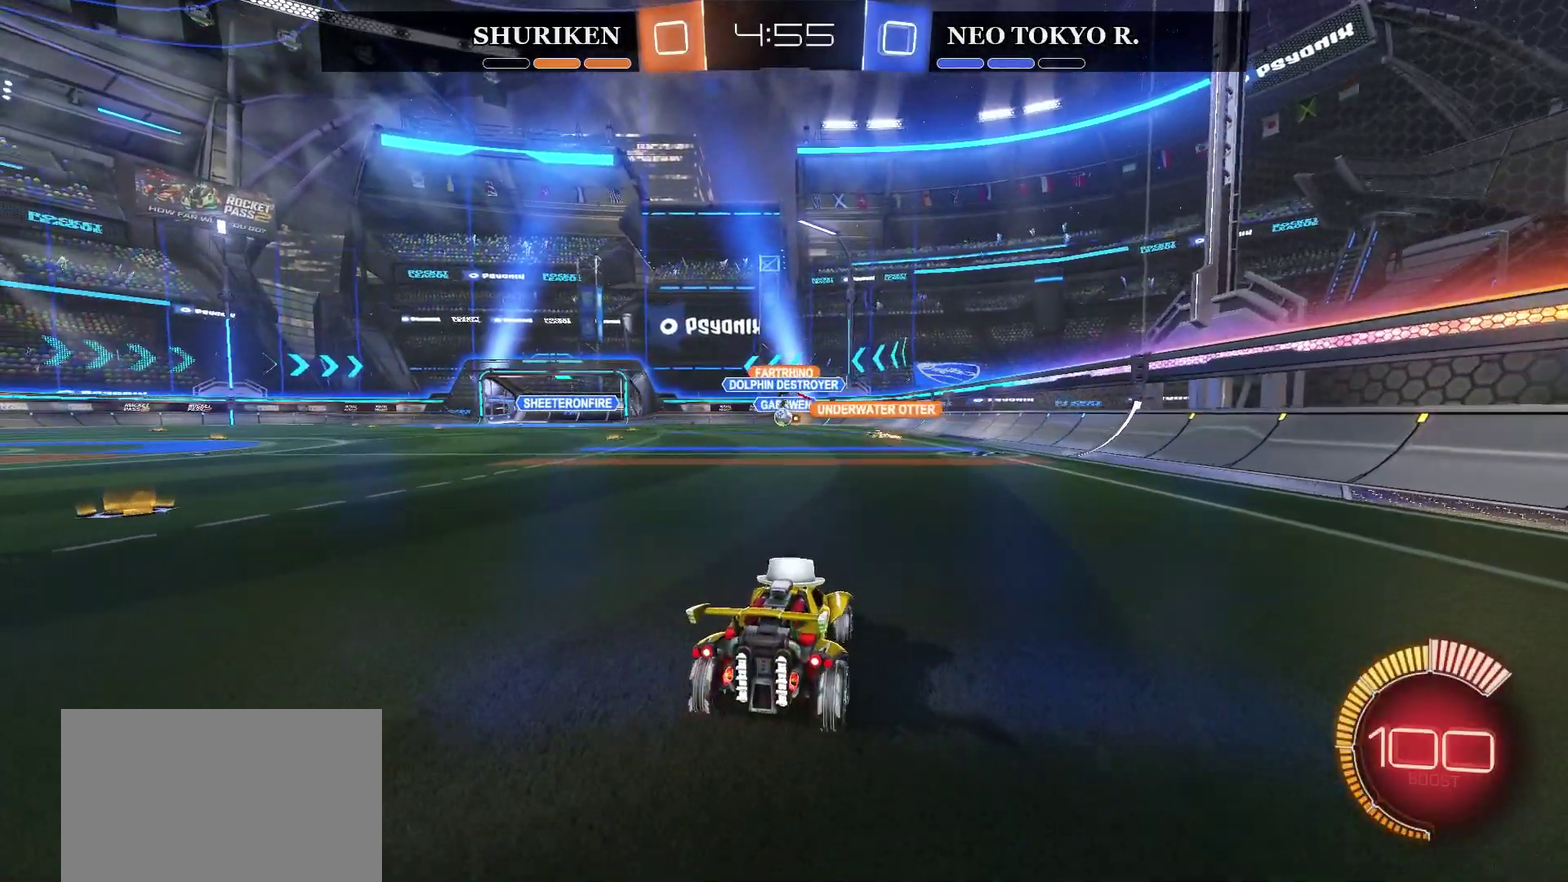
{"buttons": [], "left_stick": "center", "right_stick": "center", "events": [[84, "left_stick", "left"], [267, "left_stick", "right"], [384, "R2", "up"], [467, "left_stick", "center"]]}
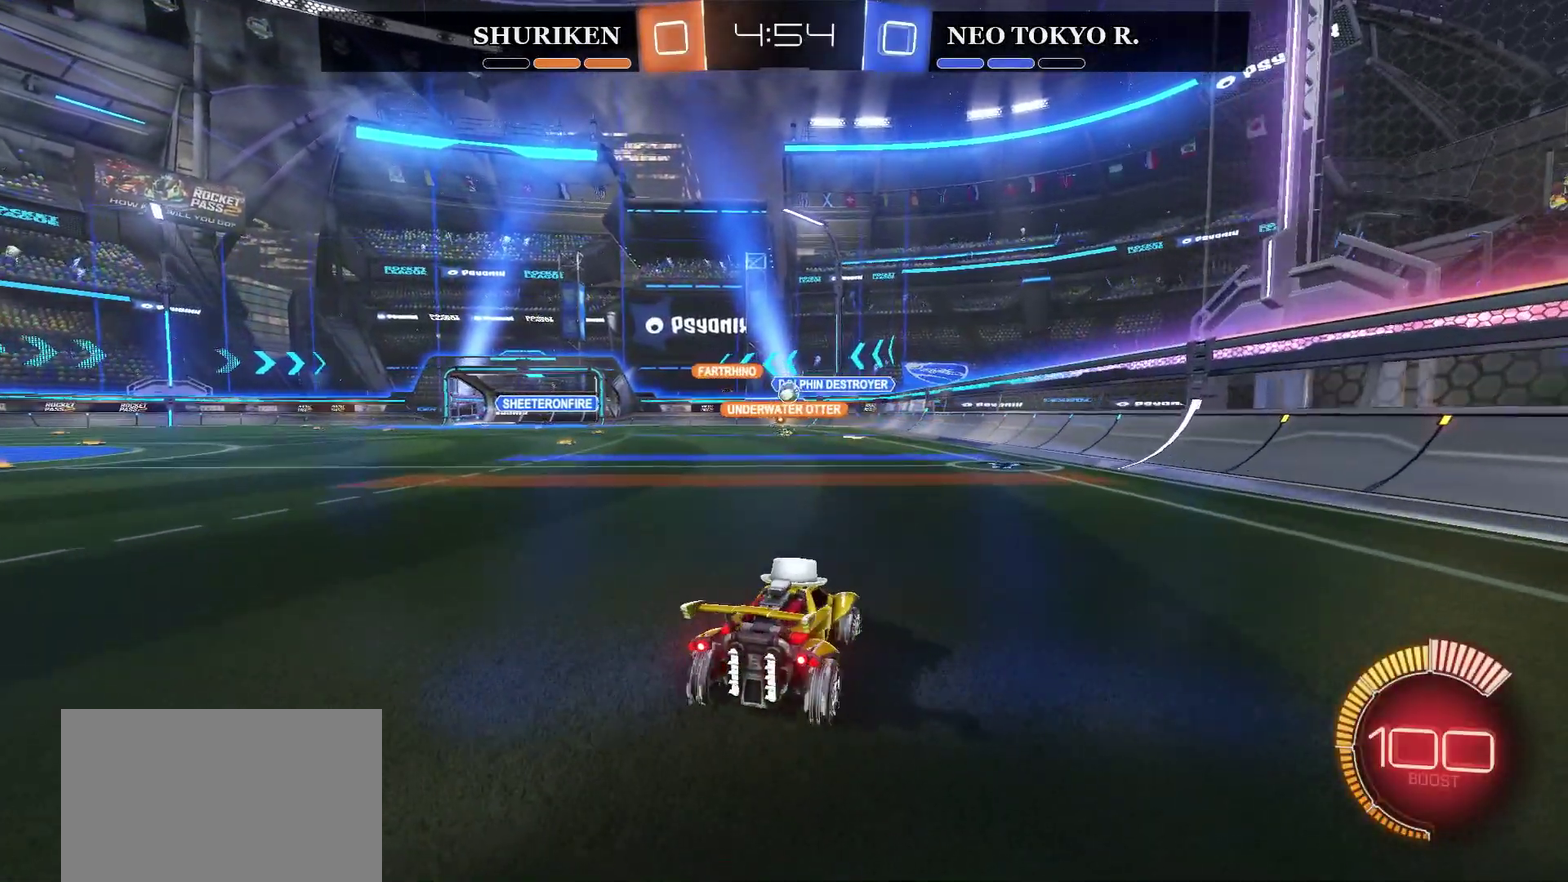
{"buttons": [], "left_stick": "center", "right_stick": "center", "events": [[217, "L2", "down"], [433, "L2", "up"]]}
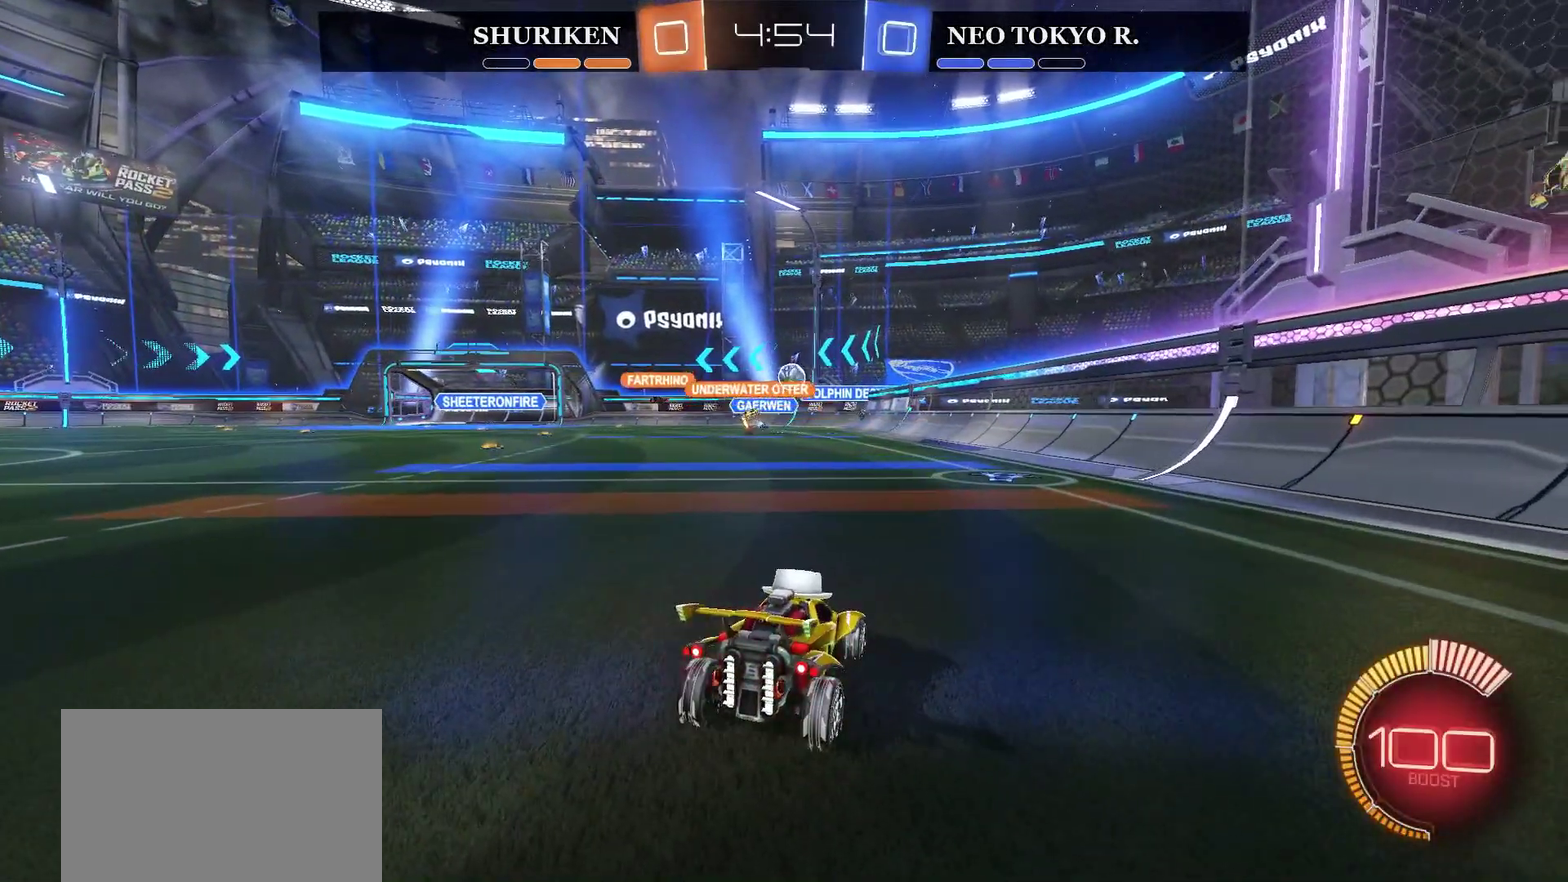
{"buttons": ["CIRCLE", "R2"], "left_stick": "center", "right_stick": "center", "events": [[17, "R2", "down"], [217, "CIRCLE", "down"]]}
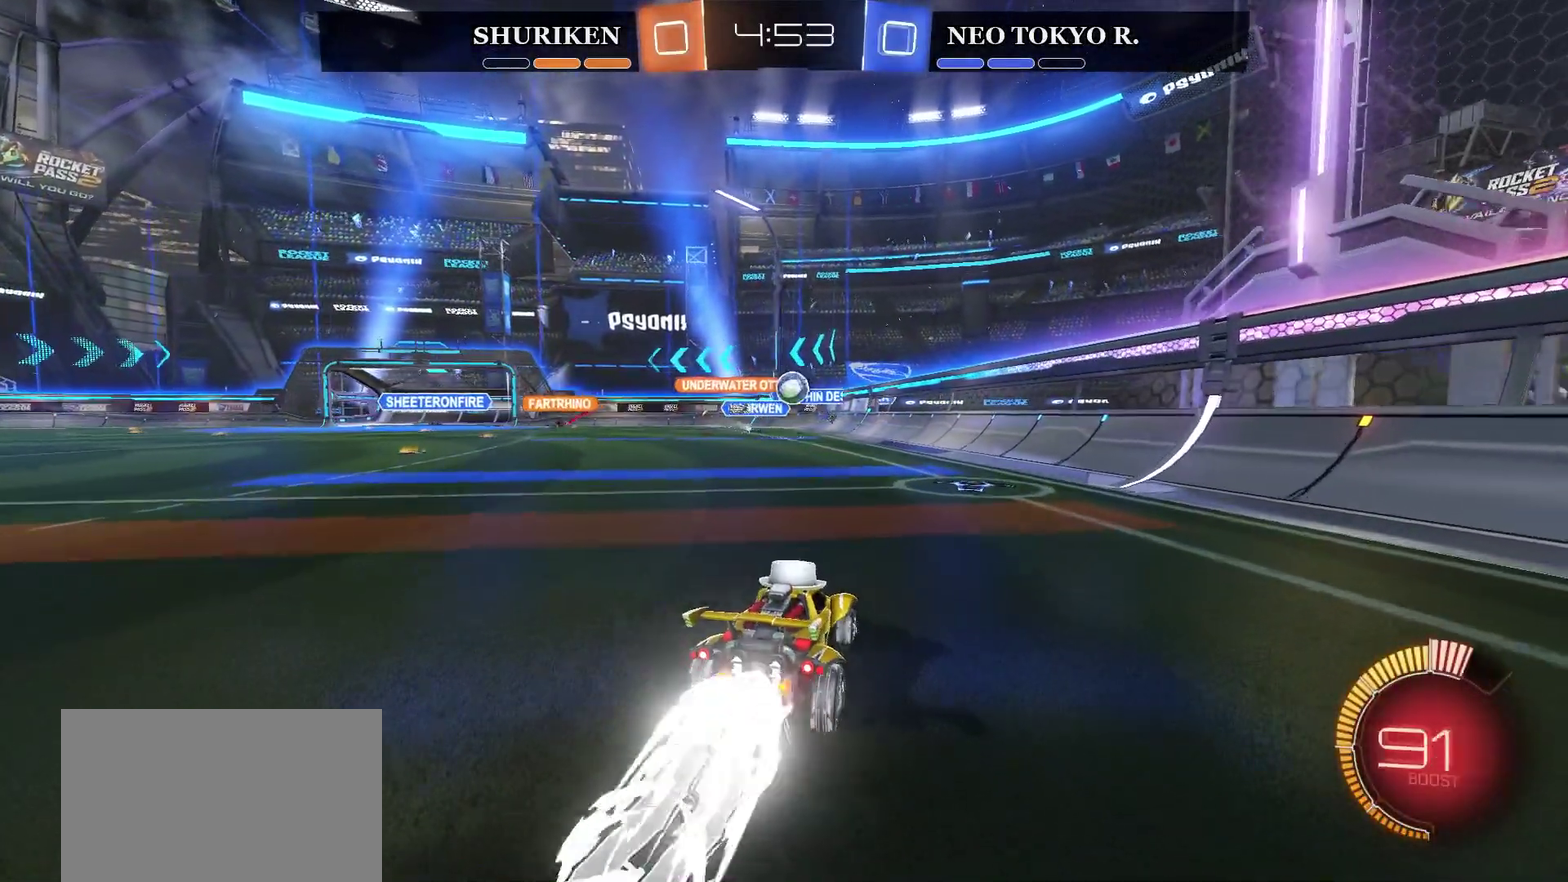
{"buttons": ["R2"], "left_stick": "left", "right_stick": "center", "events": [[83, "CIRCLE", "up"], [133, "R2", "up"], [200, "L2", "down"], [217, "left_stick", "left"], [317, "L2", "up"], [350, "R2", "down"]]}
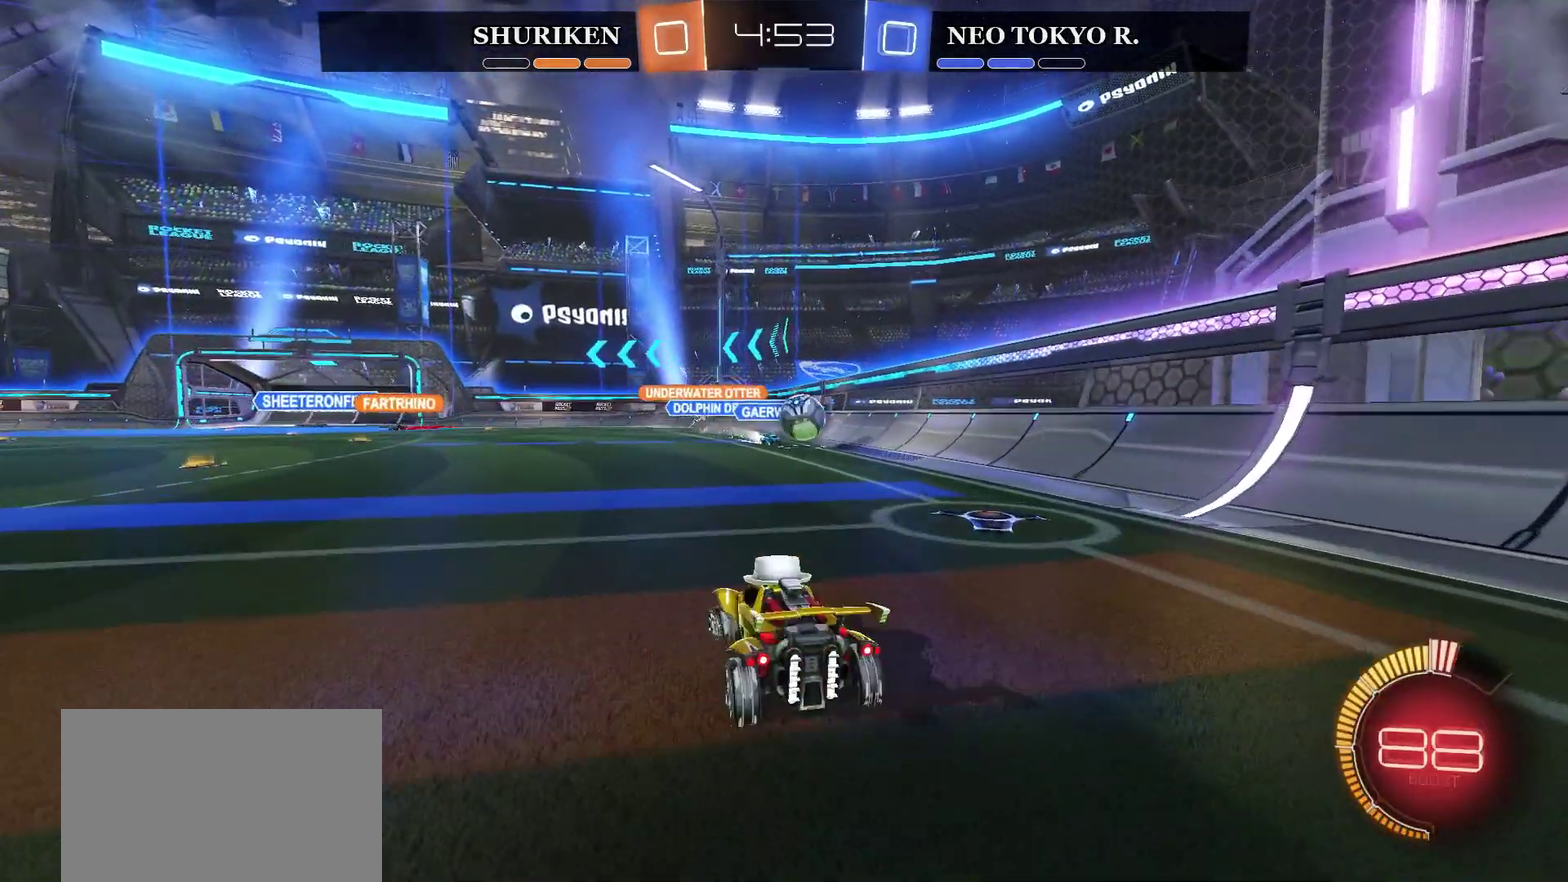
{"buttons": ["CIRCLE", "R2"], "left_stick": "left", "right_stick": "center", "events": [[501, "CIRCLE", "down"]]}
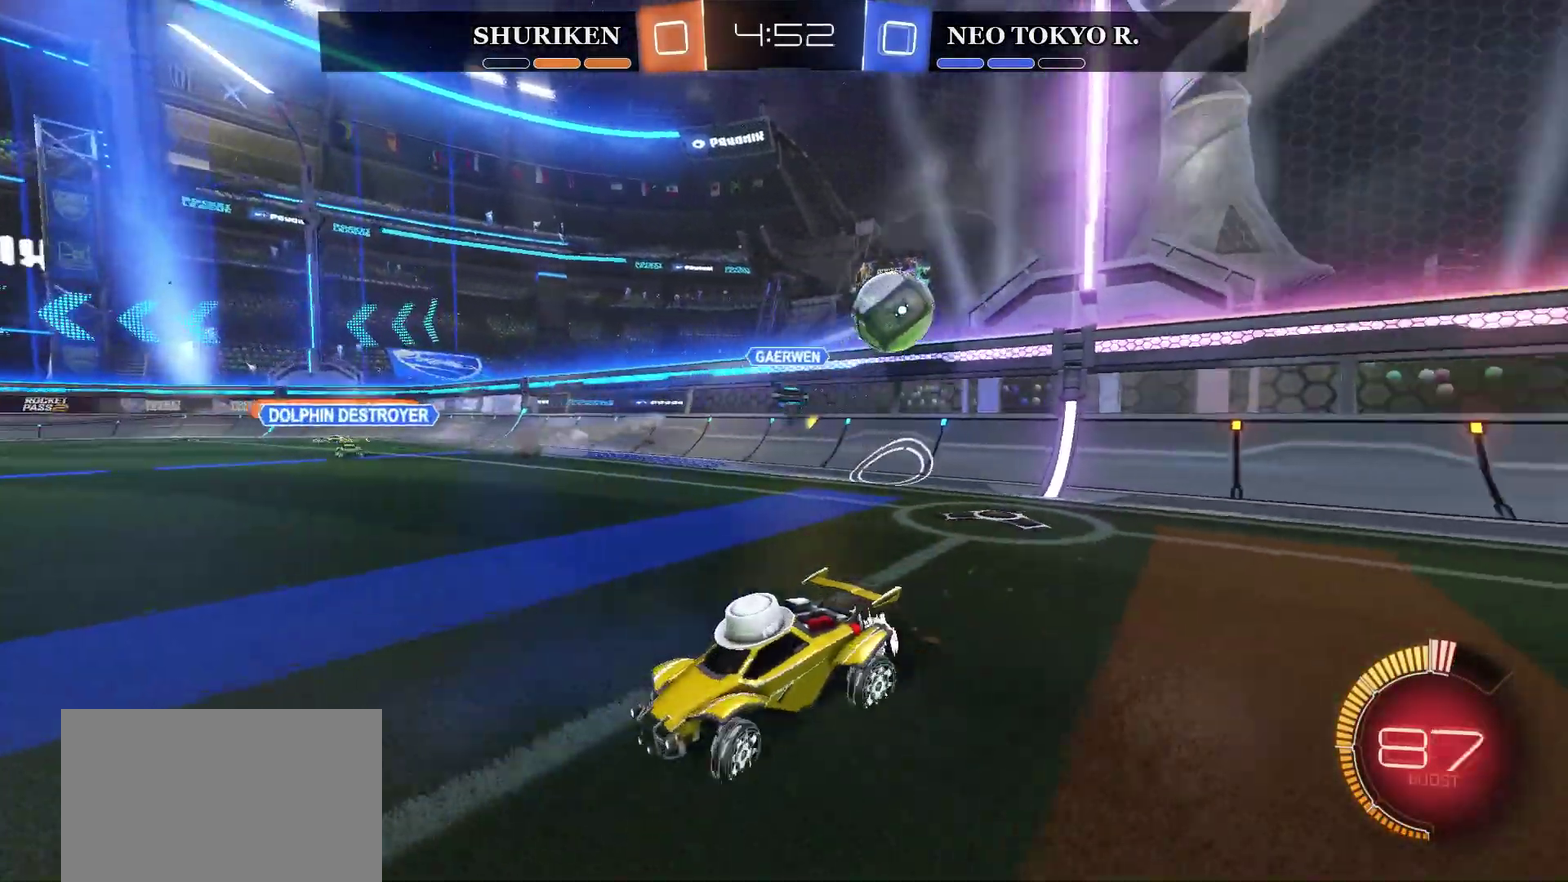
{"buttons": ["CIRCLE", "R2"], "left_stick": "center", "right_stick": "center", "events": [[500, "left_stick", "center"]]}
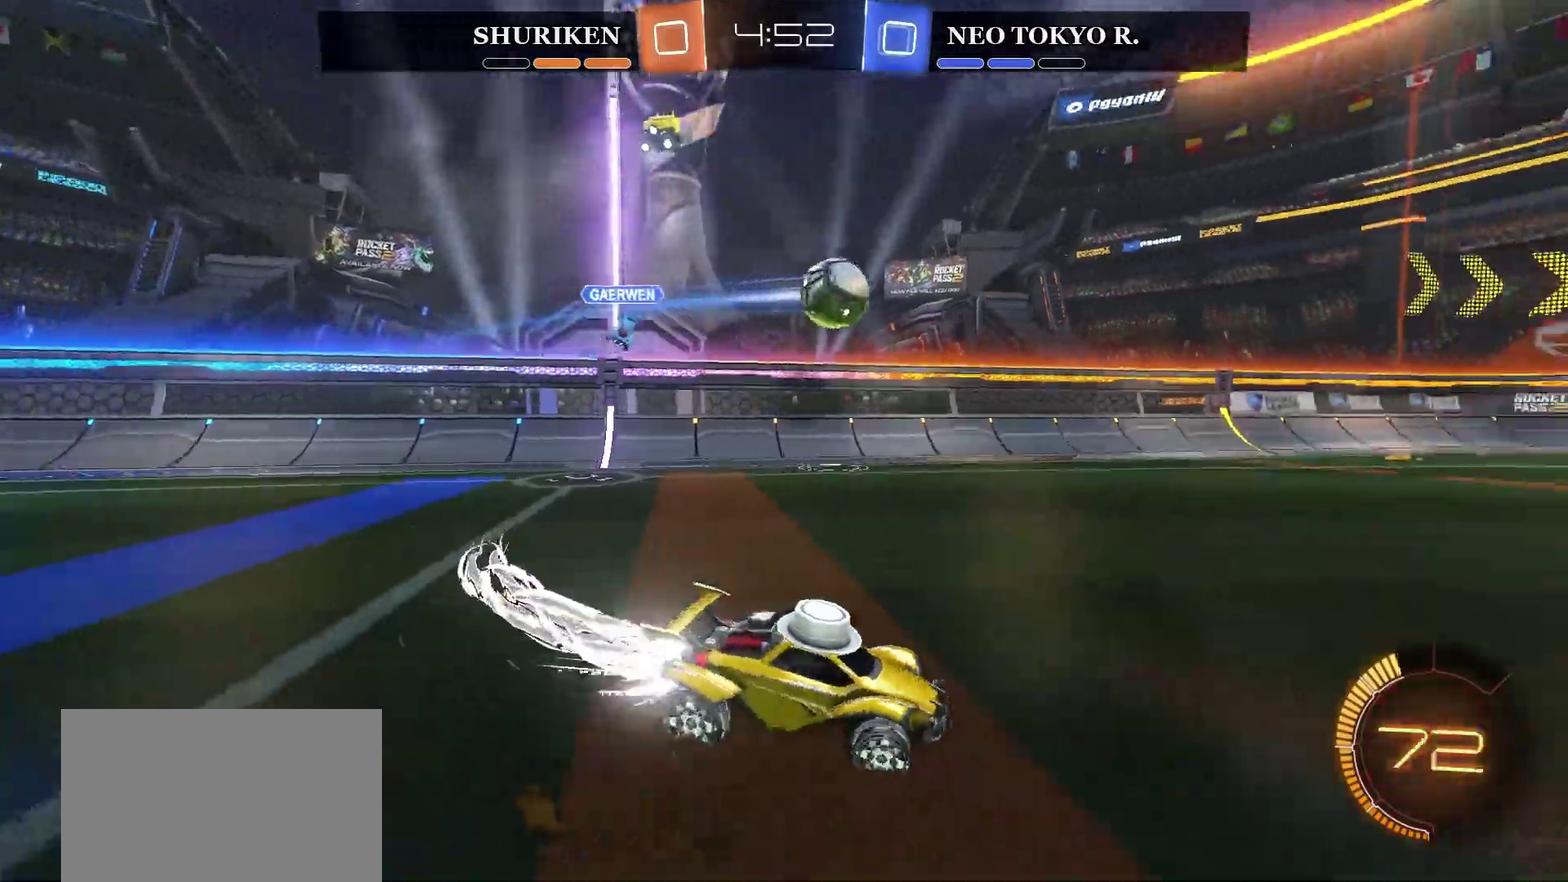
{"buttons": ["CIRCLE", "R2"], "left_stick": "center", "right_stick": "center", "events": []}
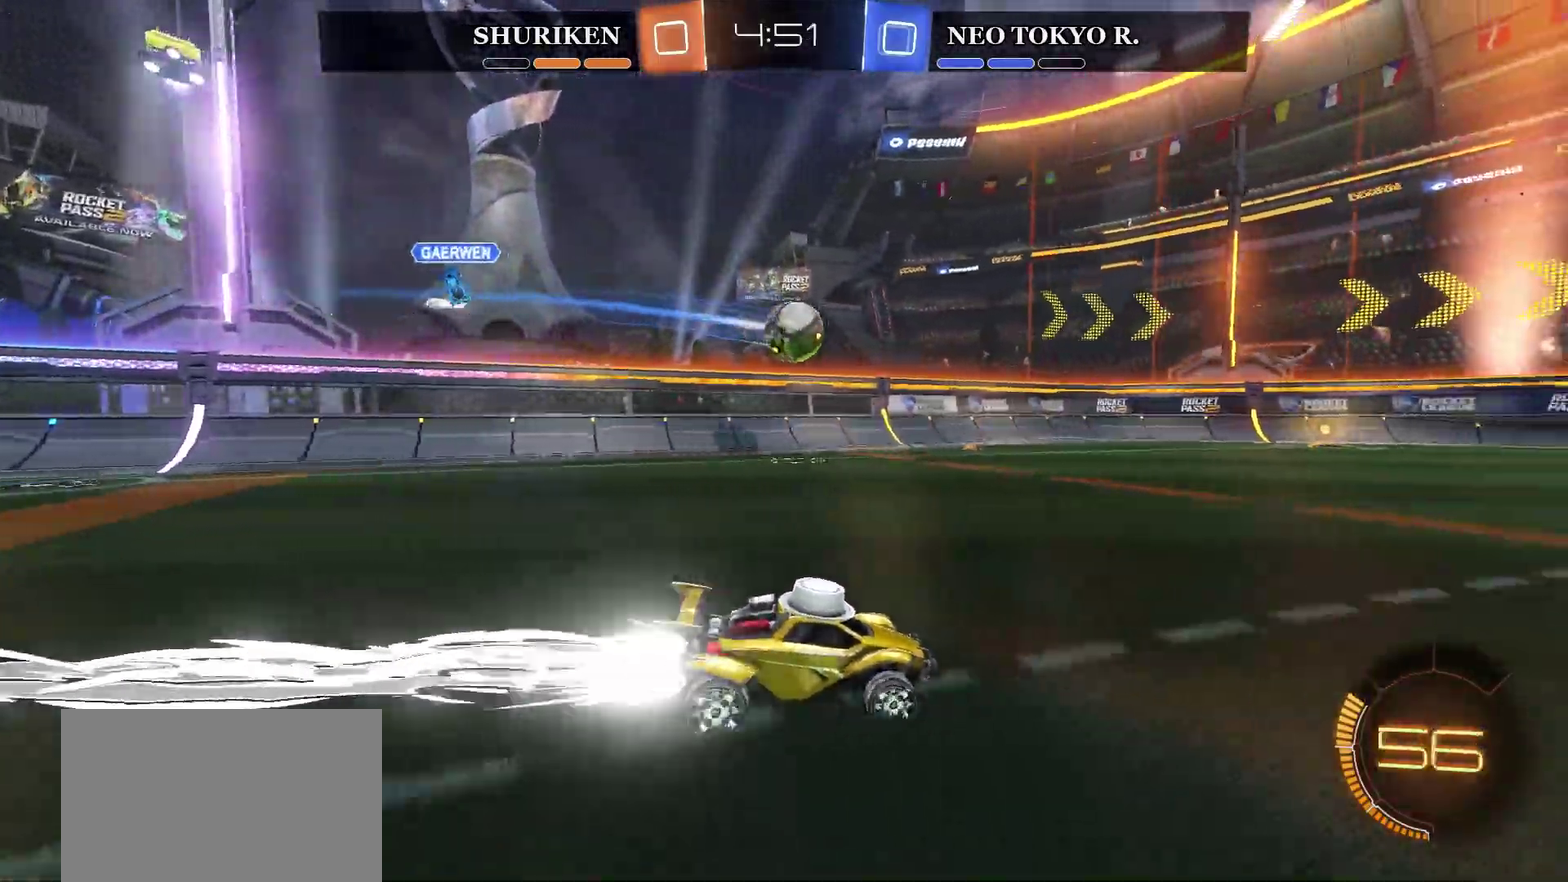
{"buttons": ["R2"], "left_stick": "center", "right_stick": "center", "events": [[167, "left_stick", "left"], [300, "left_stick", "center"], [350, "CIRCLE", "up"]]}
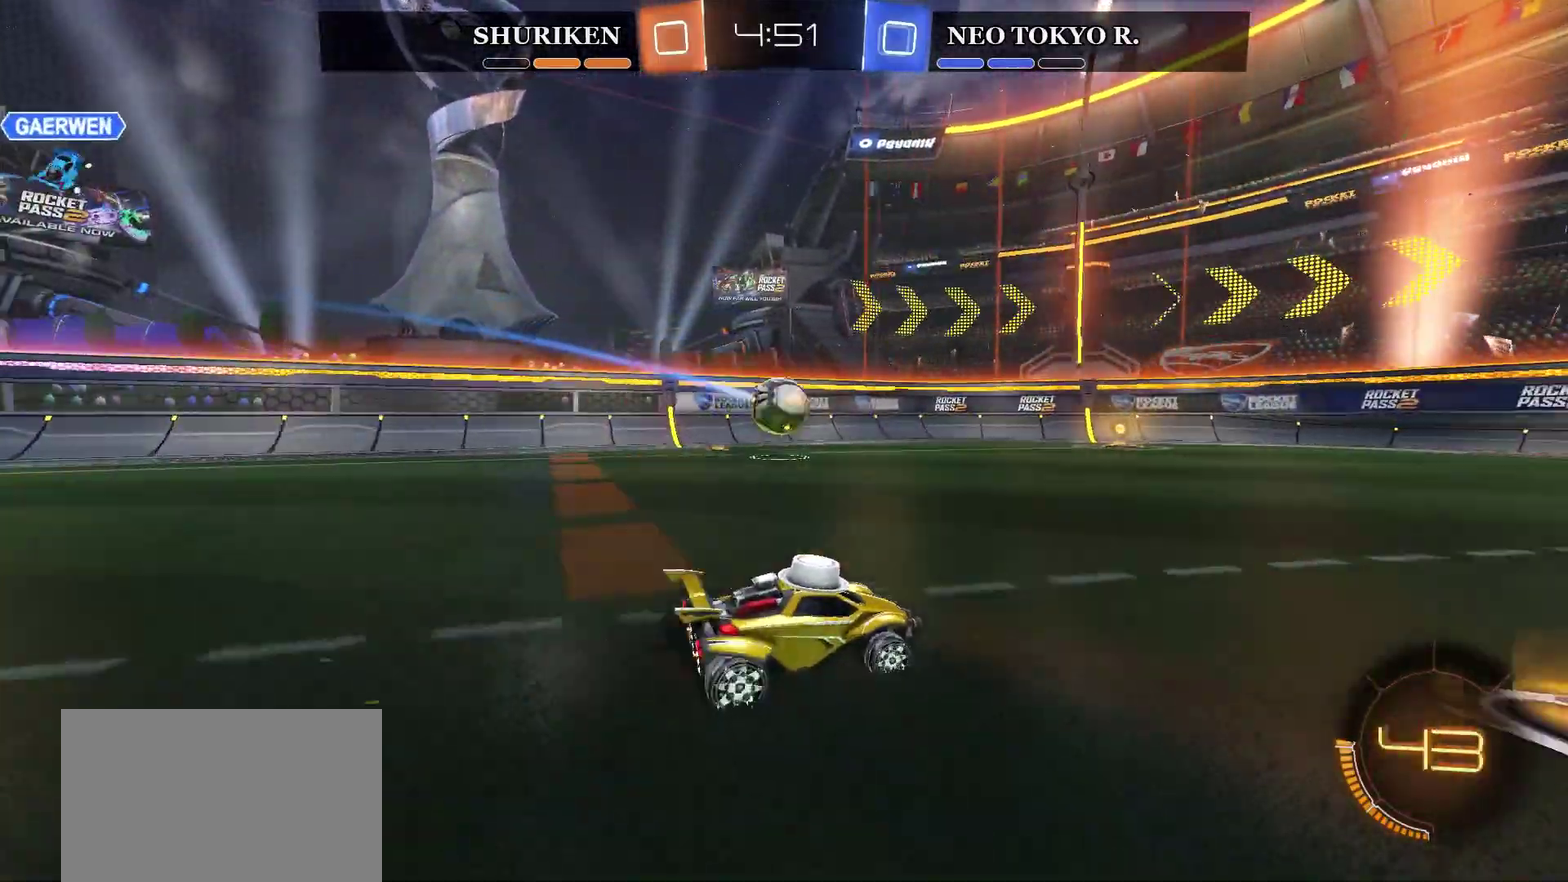
{"buttons": [], "left_stick": "center", "right_stick": "center", "events": [[17, "left_stick", "right"], [134, "left_stick", "center"], [434, "R2", "up"]]}
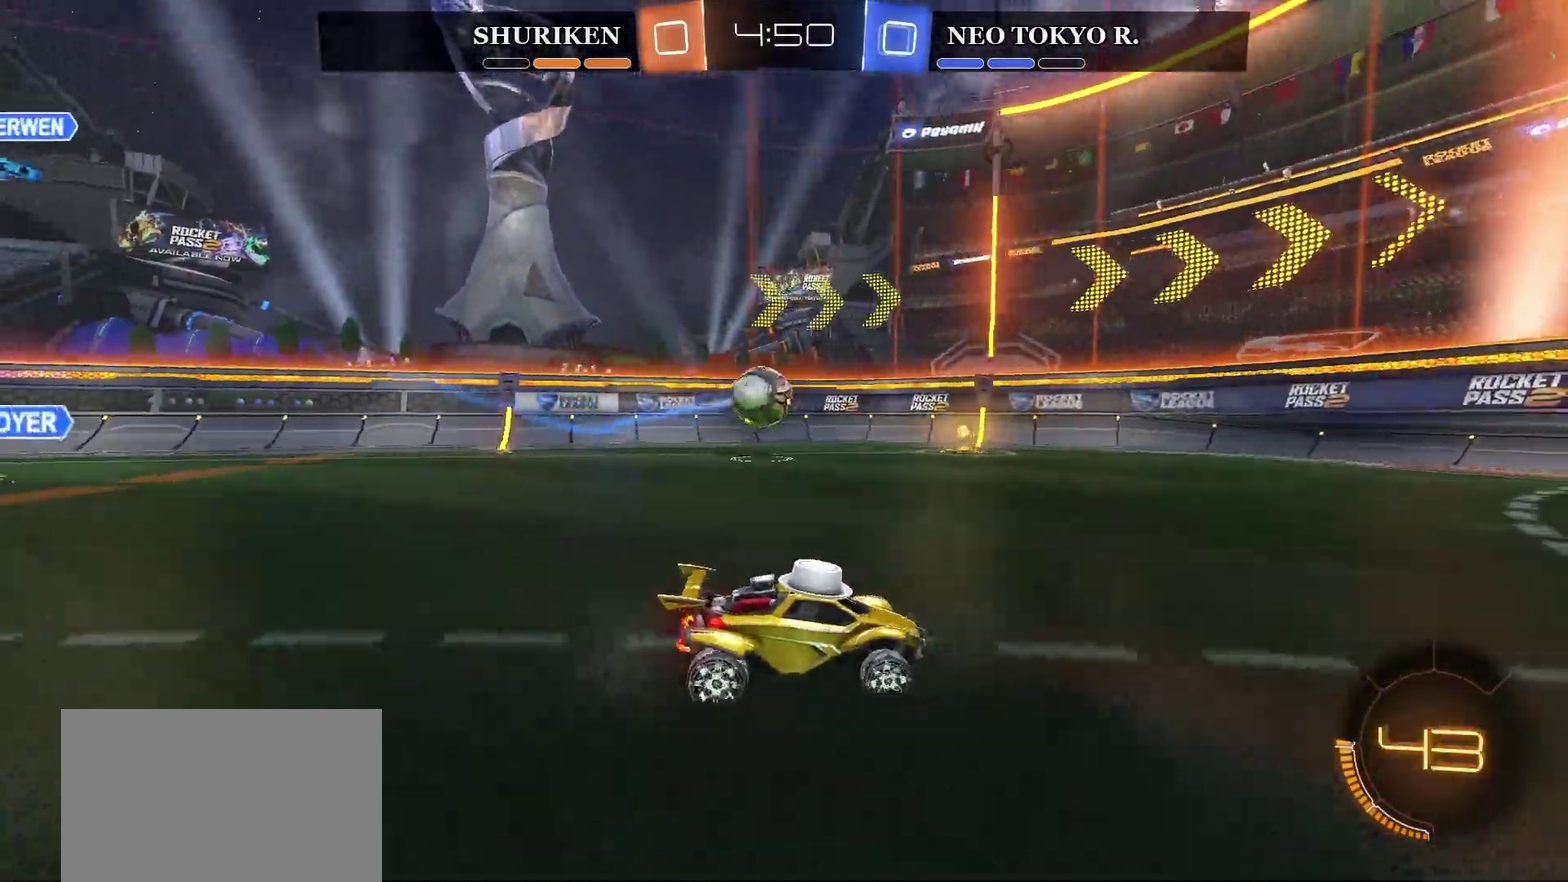
{"buttons": ["R2"], "left_stick": "left", "right_stick": "center", "events": [[100, "left_stick", "left"], [250, "left_stick", "center"], [350, "R2", "down"], [350, "left_stick", "left"]]}
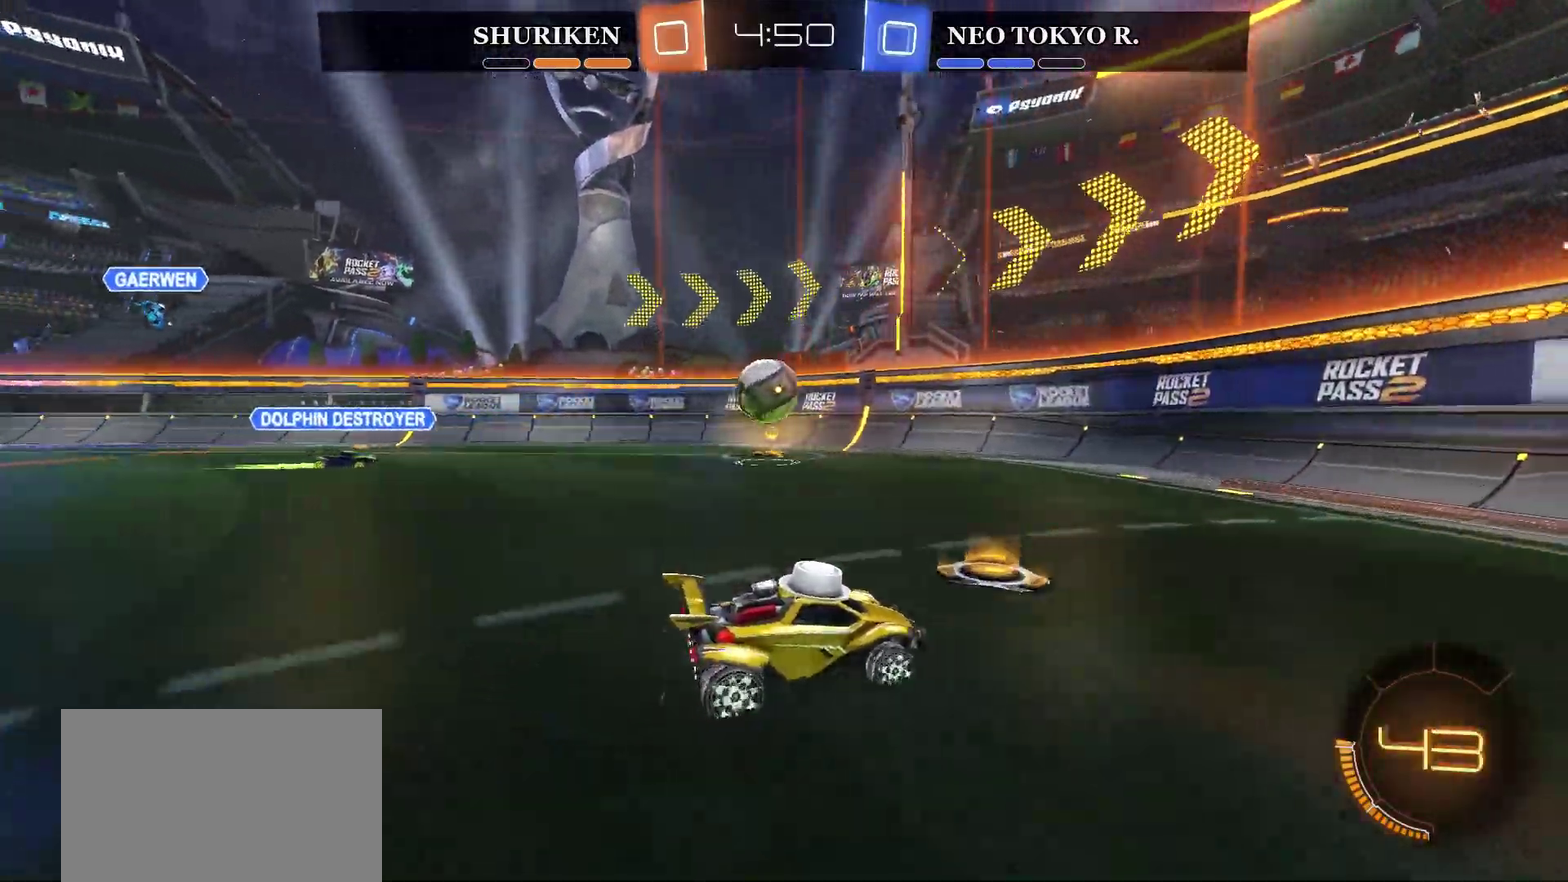
{"buttons": ["CIRCLE", "R2"], "left_stick": "center", "right_stick": "center", "events": [[83, "left_stick", "center"], [216, "left_stick", "left"], [400, "left_stick", "center"], [417, "CIRCLE", "down"]]}